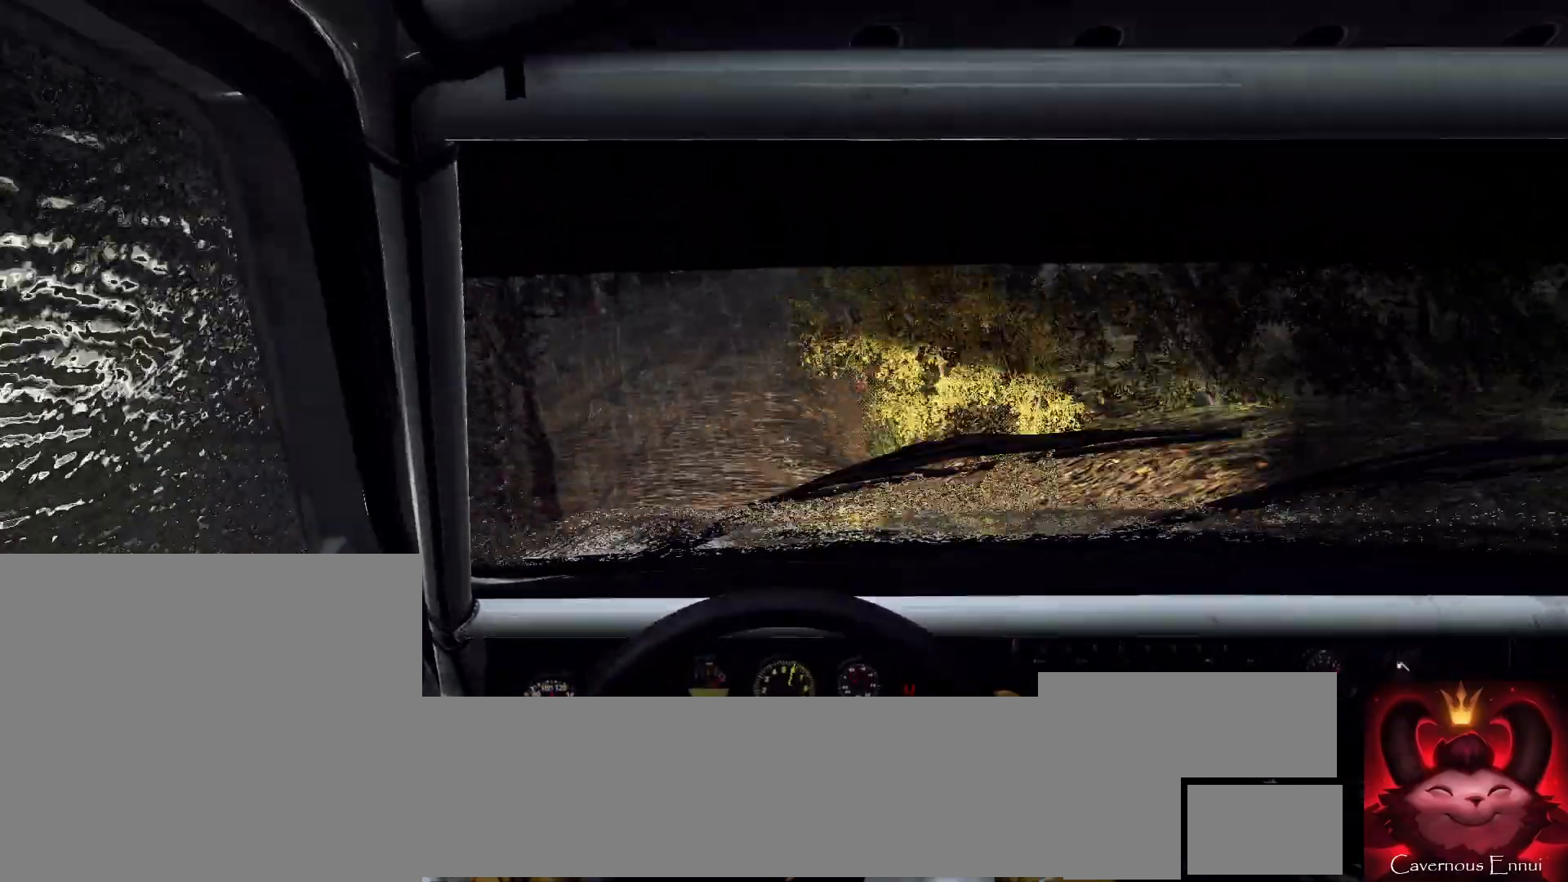
Gameplay with a controller (Xbox layout); each line is a JSON object with the inputs held at the frame after it. "events" lists button and stick changes between this image and that frame as [ms after this image, input, new state], when the widget could be followed in between.
{"buttons": [], "left_stick": "right", "right_stick": "center", "events": [[33, "L2", "up"], [200, "left_stick", "right"], [333, "L2", "down"], [400, "L2", "up"]]}
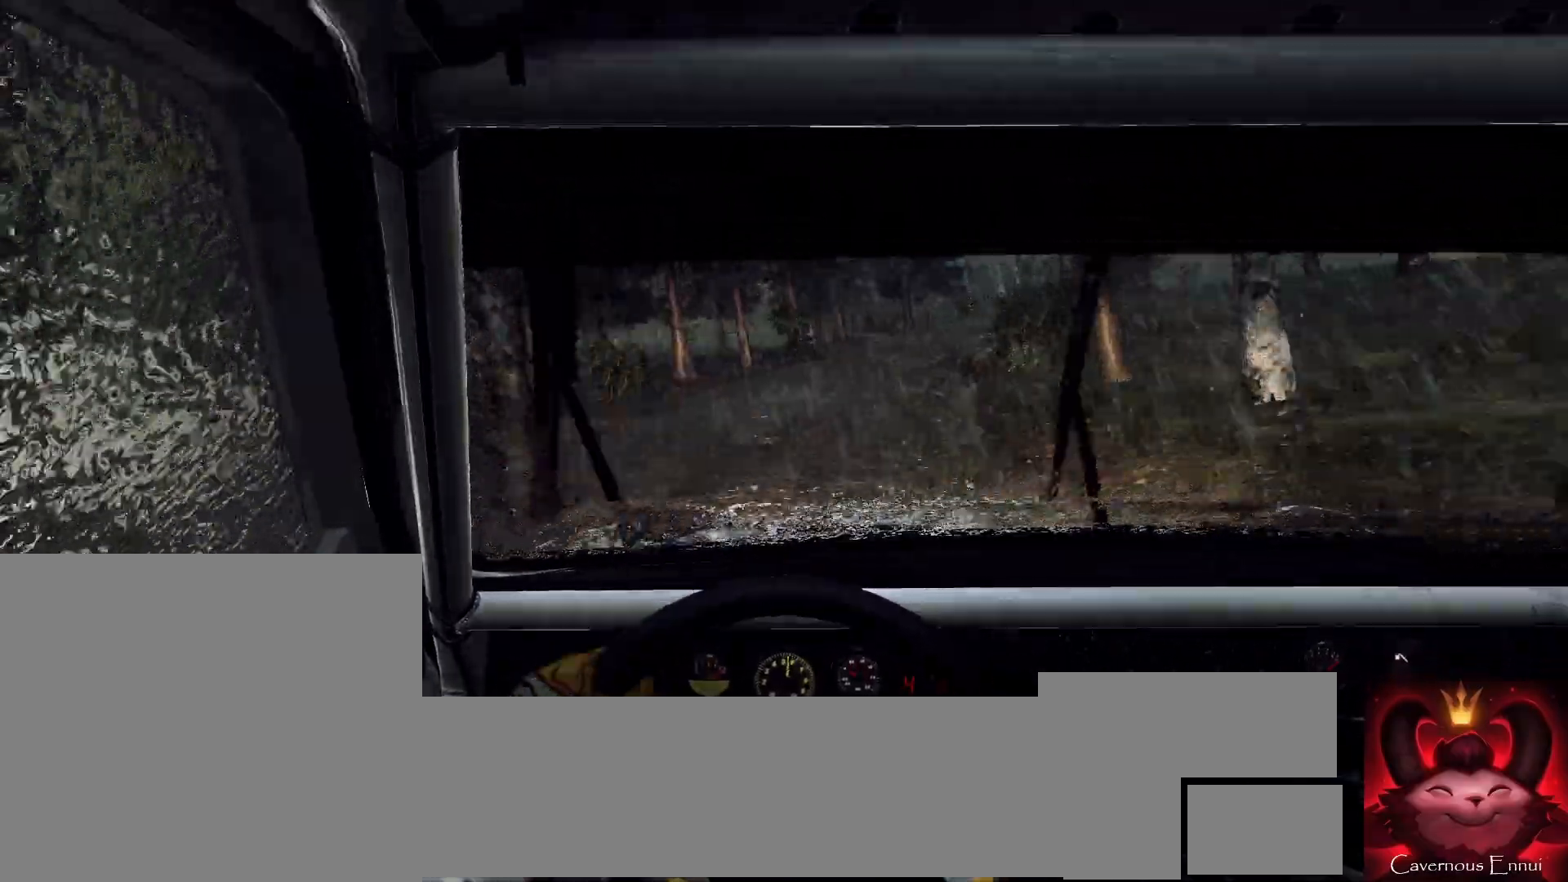
{"buttons": [], "left_stick": "center", "right_stick": "center", "events": [[100, "L1", "down"], [133, "L1", "up"], [400, "left_stick", "center"]]}
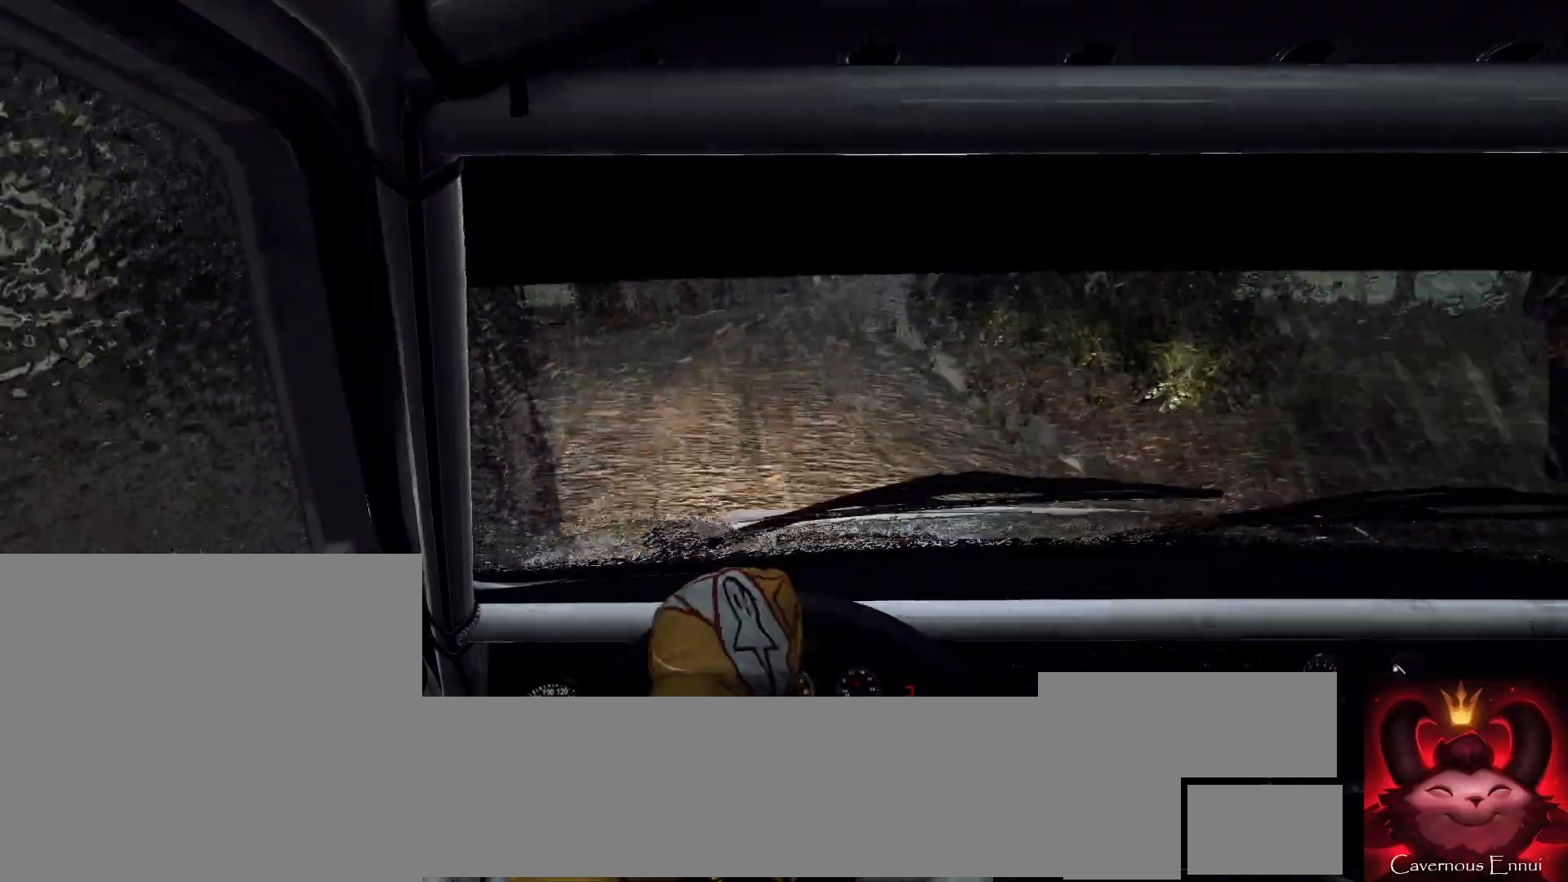
{"buttons": [], "left_stick": "left", "right_stick": "center", "events": [[33, "left_stick", "down-left"], [167, "left_stick", "center"], [167, "right_stick", "up"], [267, "left_stick", "left"], [333, "right_stick", "center"], [367, "left_stick", "center"], [467, "left_stick", "left"]]}
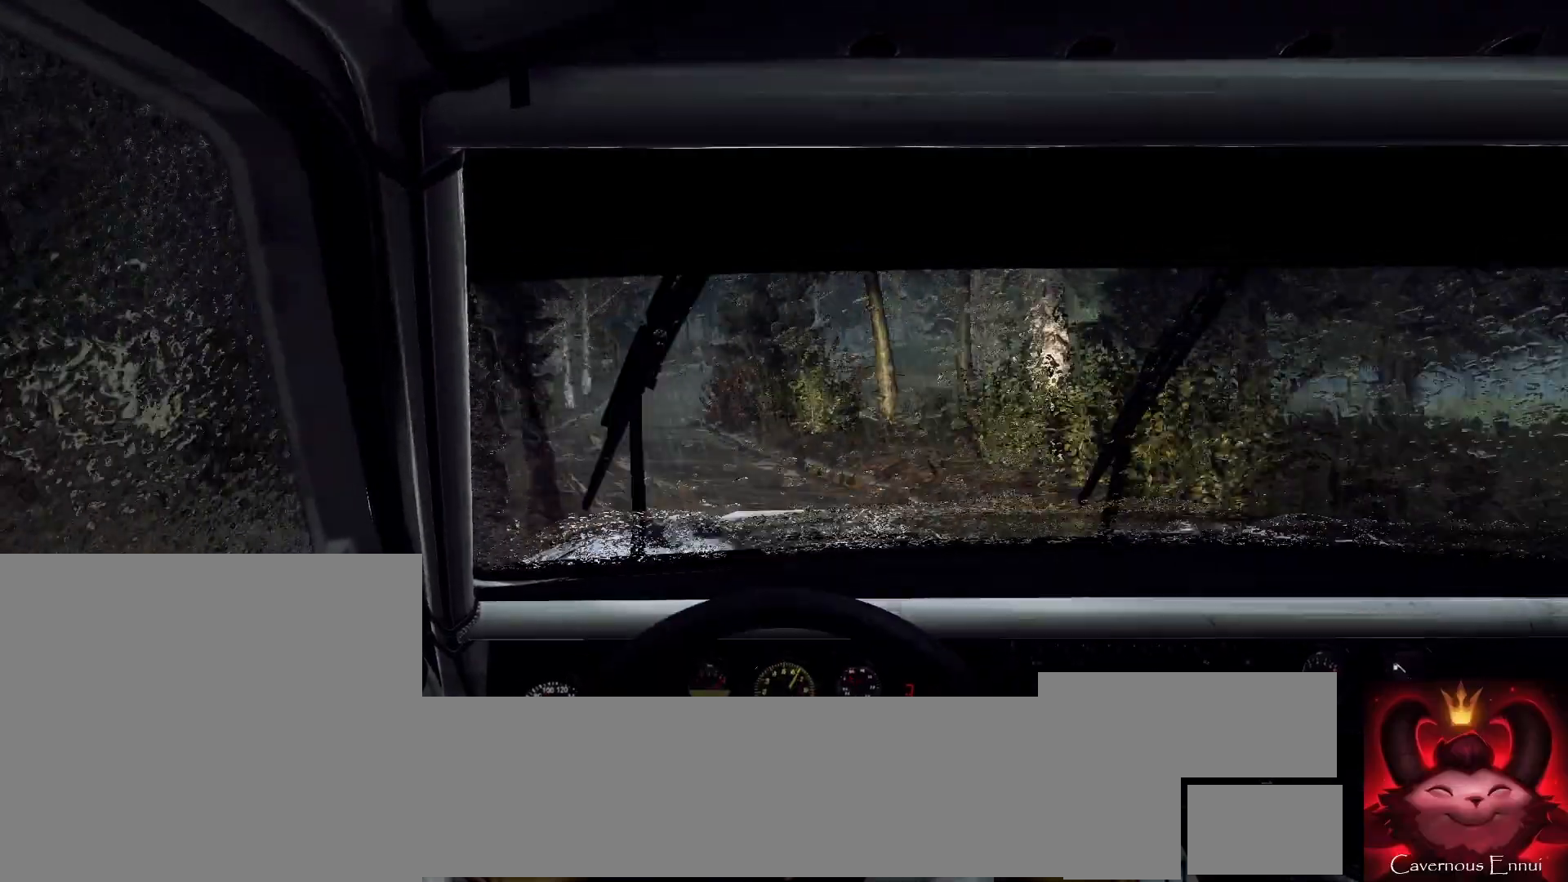
{"buttons": [], "left_stick": "center", "right_stick": "up", "events": [[33, "right_stick", "up"], [100, "left_stick", "center"], [200, "left_stick", "left"], [500, "left_stick", "center"]]}
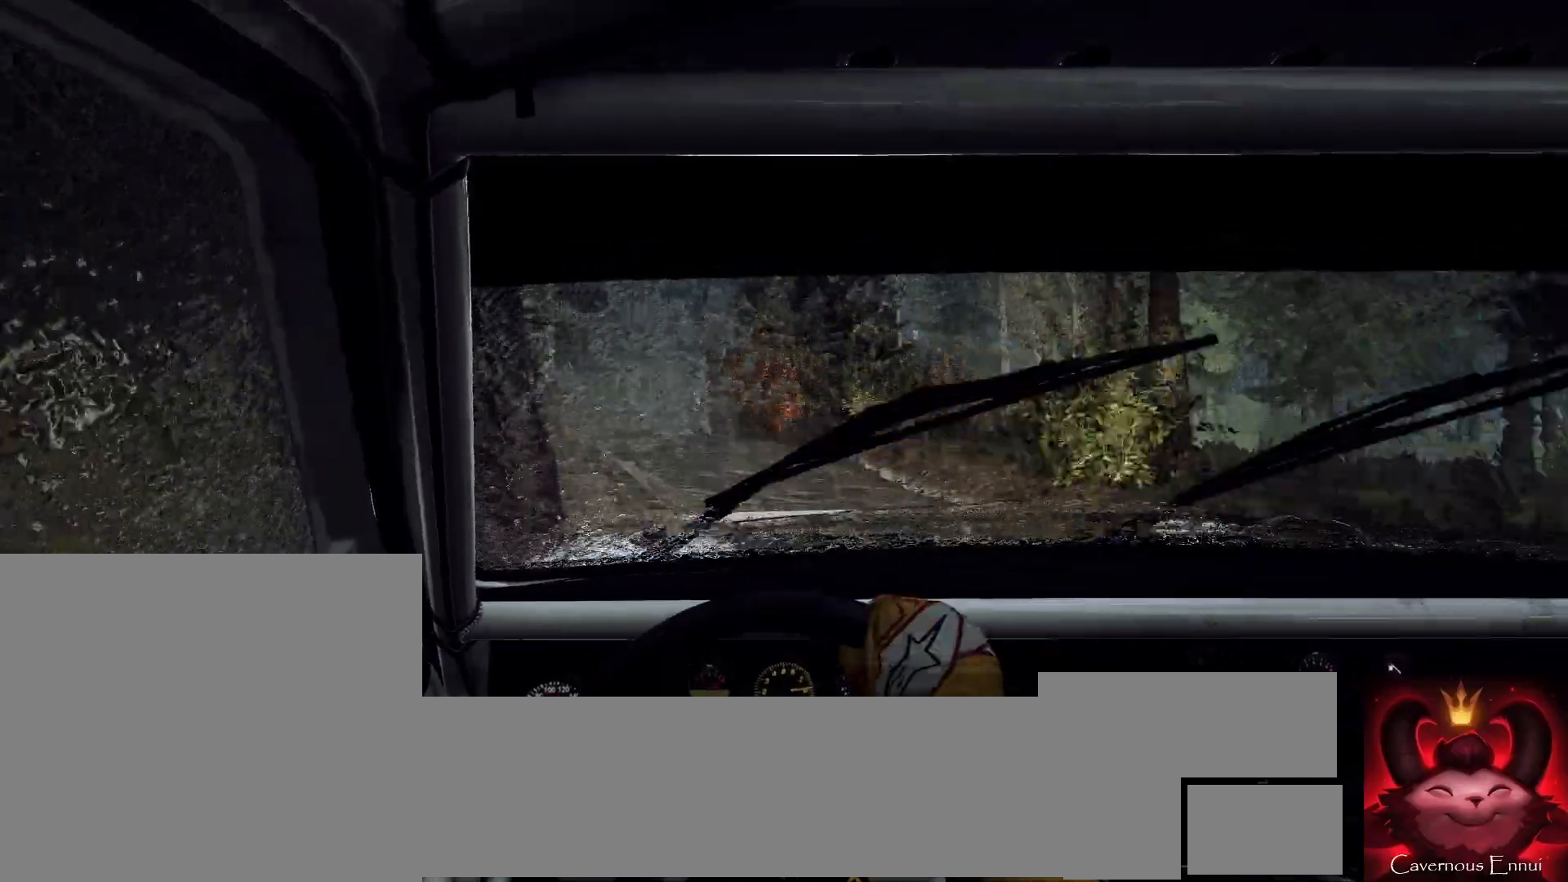
{"buttons": [], "left_stick": "right", "right_stick": "up", "events": [[367, "left_stick", "right"]]}
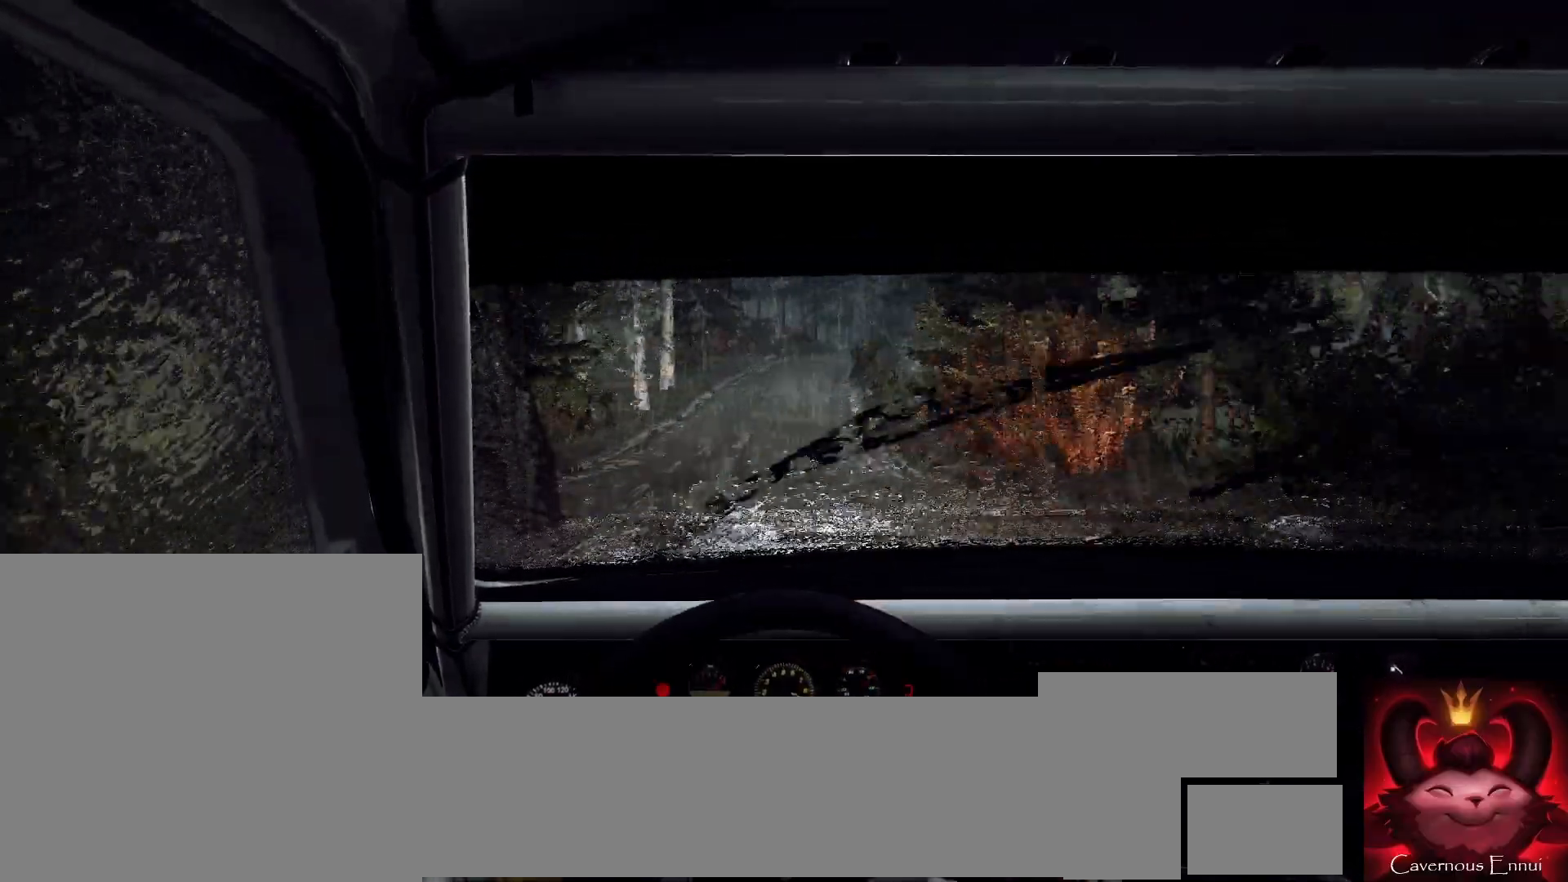
{"buttons": [], "left_stick": "center", "right_stick": "up", "events": [[67, "R1", "down"], [133, "R1", "up"], [200, "left_stick", "center"], [333, "left_stick", "right"], [500, "left_stick", "center"]]}
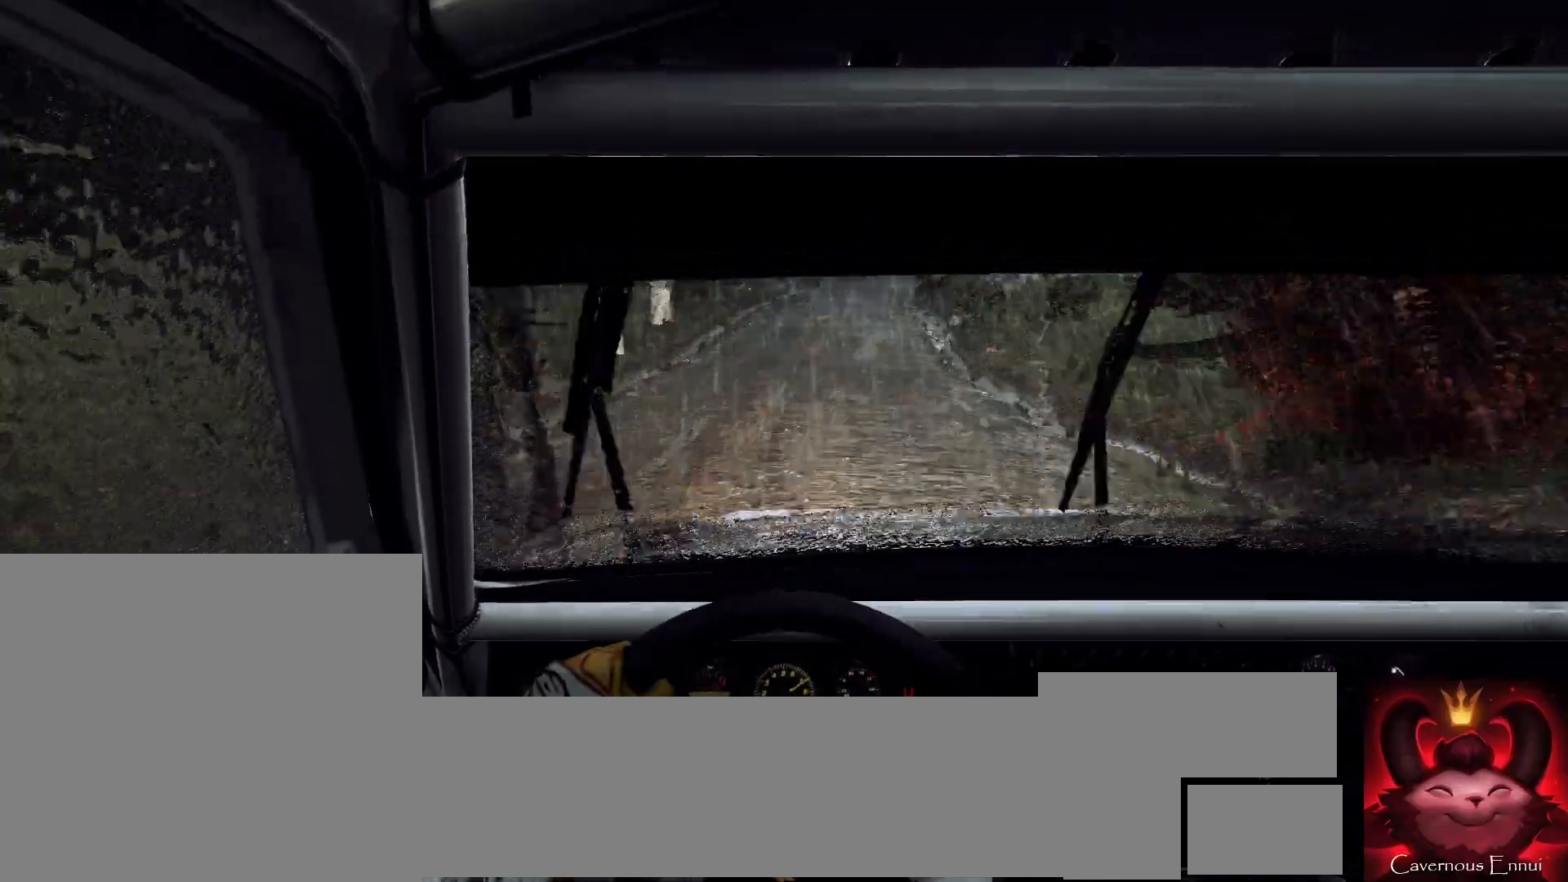
{"buttons": [], "left_stick": "right", "right_stick": "up", "events": [[133, "left_stick", "left"], [200, "left_stick", "center"], [367, "left_stick", "right"]]}
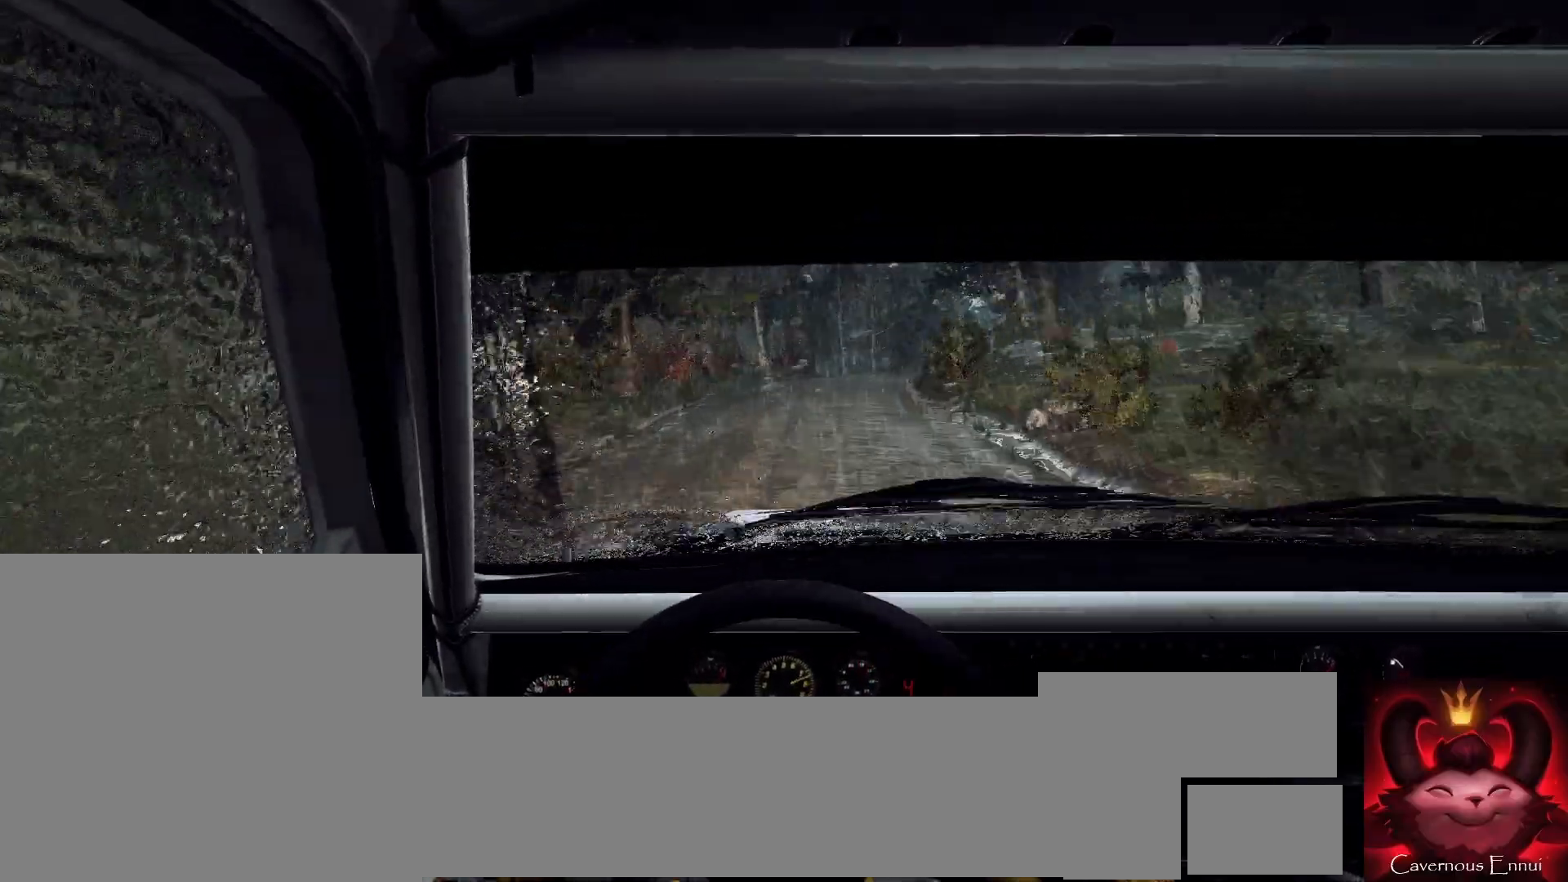
{"buttons": [], "left_stick": "right", "right_stick": "center", "events": [[167, "L2", "down"], [200, "right_stick", "center"], [300, "L2", "up"], [400, "L2", "down"], [500, "L2", "up"]]}
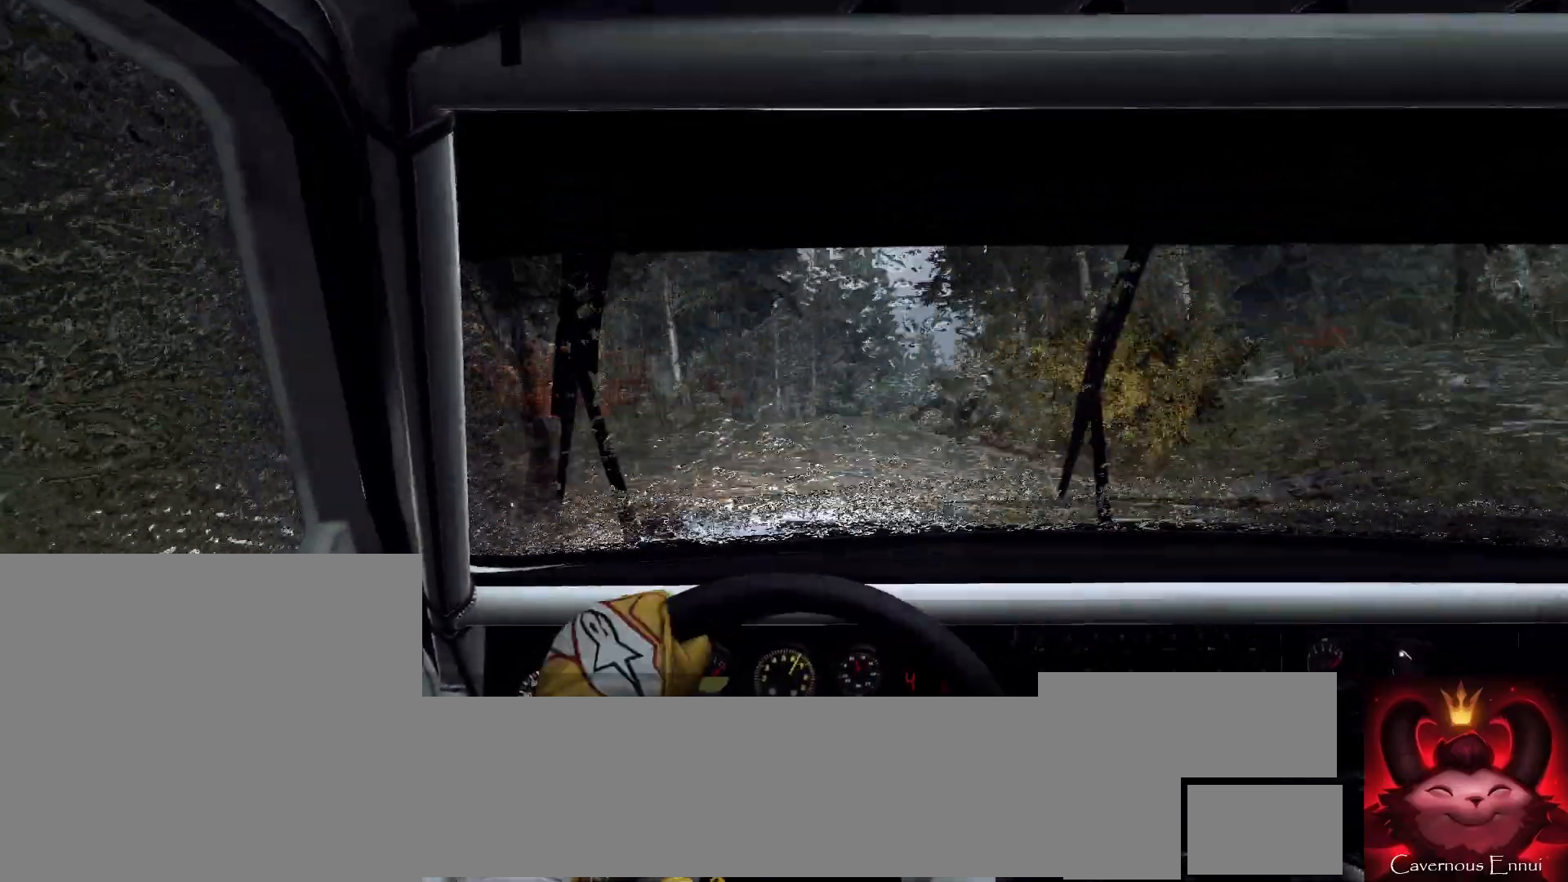
{"buttons": [], "left_stick": "center", "right_stick": "center", "events": [[100, "left_stick", "center"], [167, "right_stick", "up"], [267, "left_stick", "down-left"], [300, "right_stick", "center"], [433, "left_stick", "center"]]}
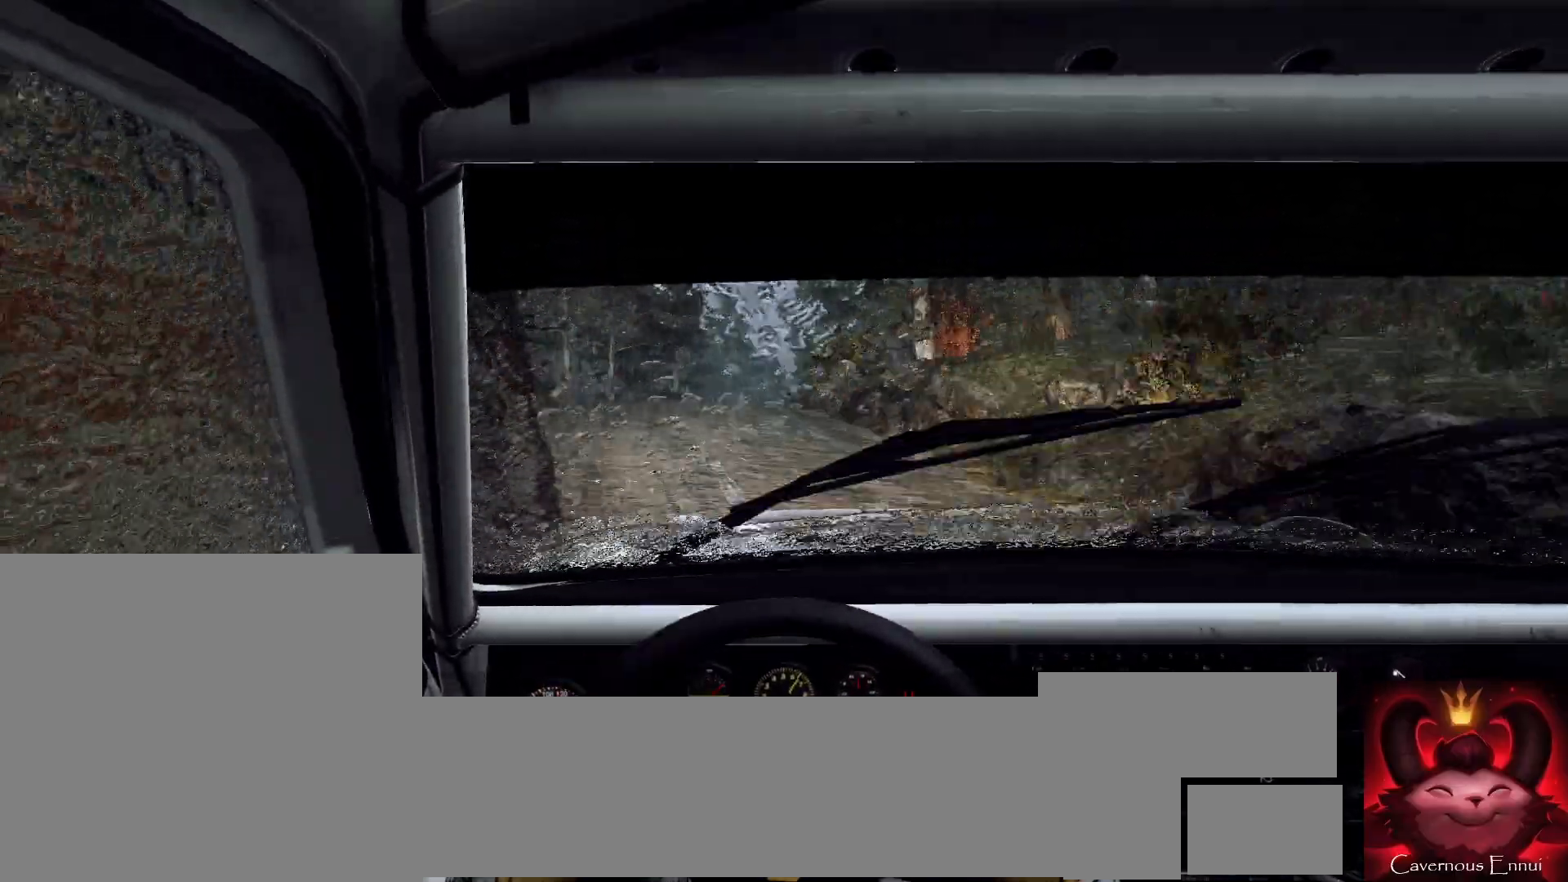
{"buttons": [], "left_stick": "left", "right_stick": "center", "events": [[67, "L1", "down"], [167, "L1", "up"], [233, "left_stick", "right"], [467, "left_stick", "left"]]}
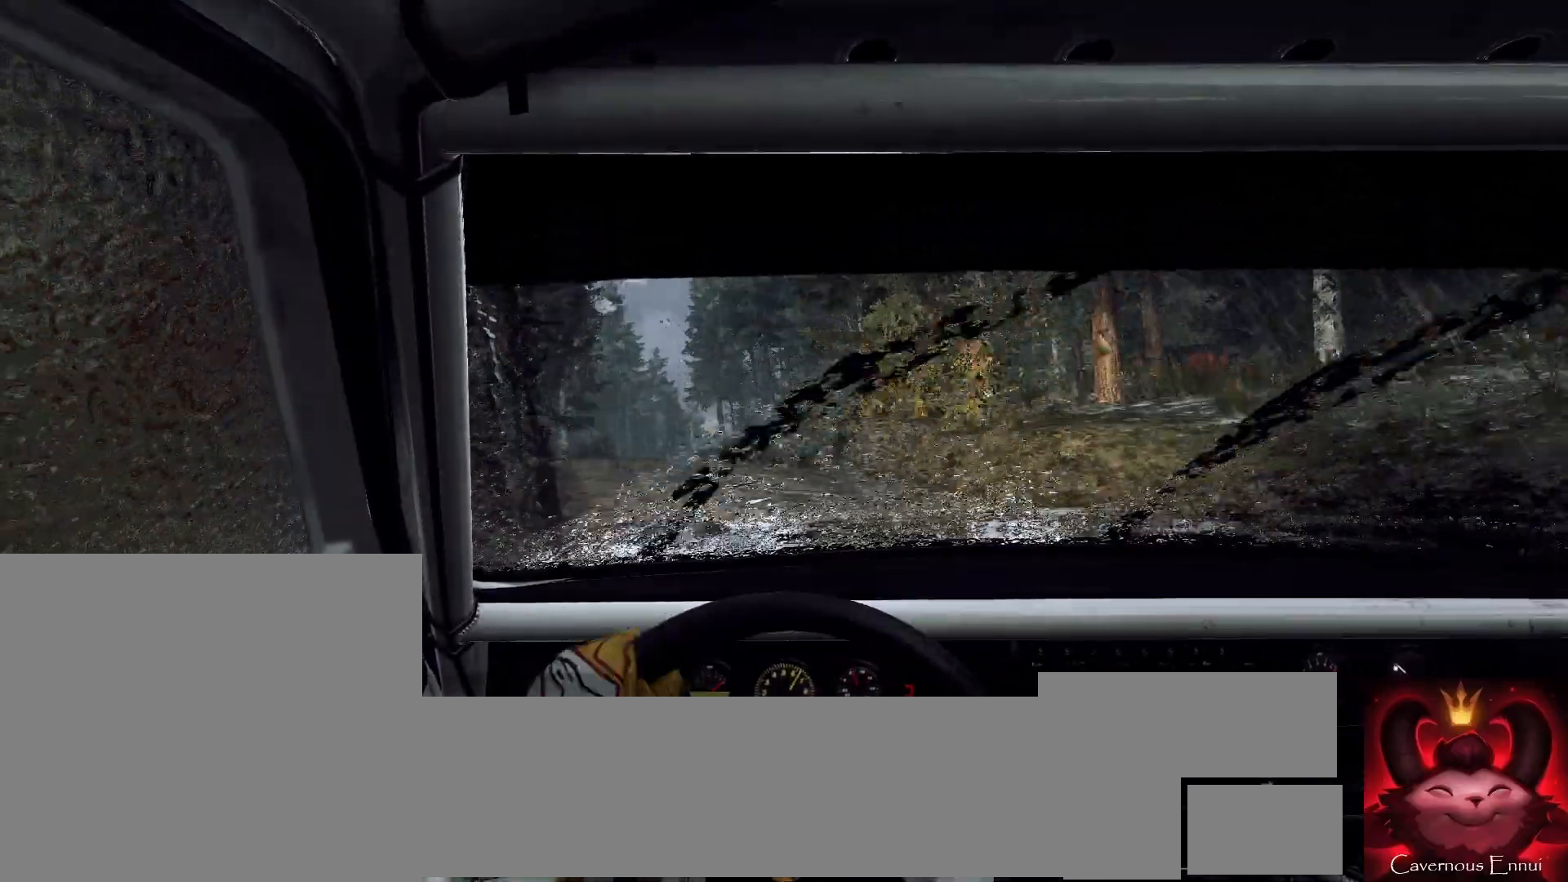
{"buttons": [], "left_stick": "left", "right_stick": "up", "events": [[33, "left_stick", "center"], [133, "right_stick", "up"], [167, "left_stick", "left"], [267, "left_stick", "center"], [267, "right_stick", "center"], [400, "left_stick", "left"], [433, "right_stick", "up"]]}
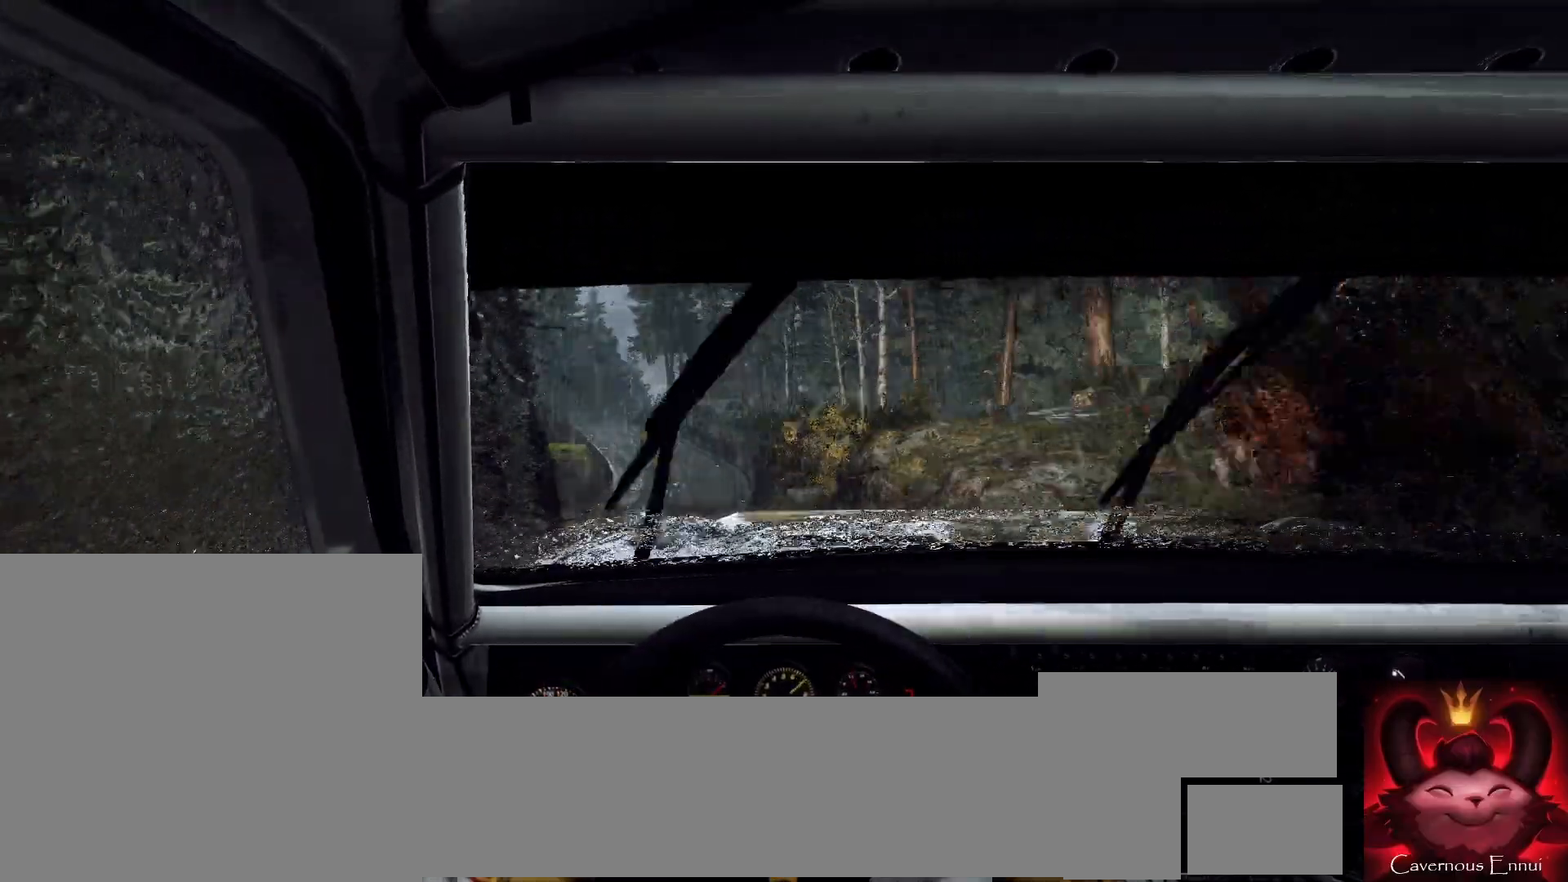
{"buttons": [], "left_stick": "right", "right_stick": "up", "events": [[133, "left_stick", "center"], [433, "left_stick", "right"]]}
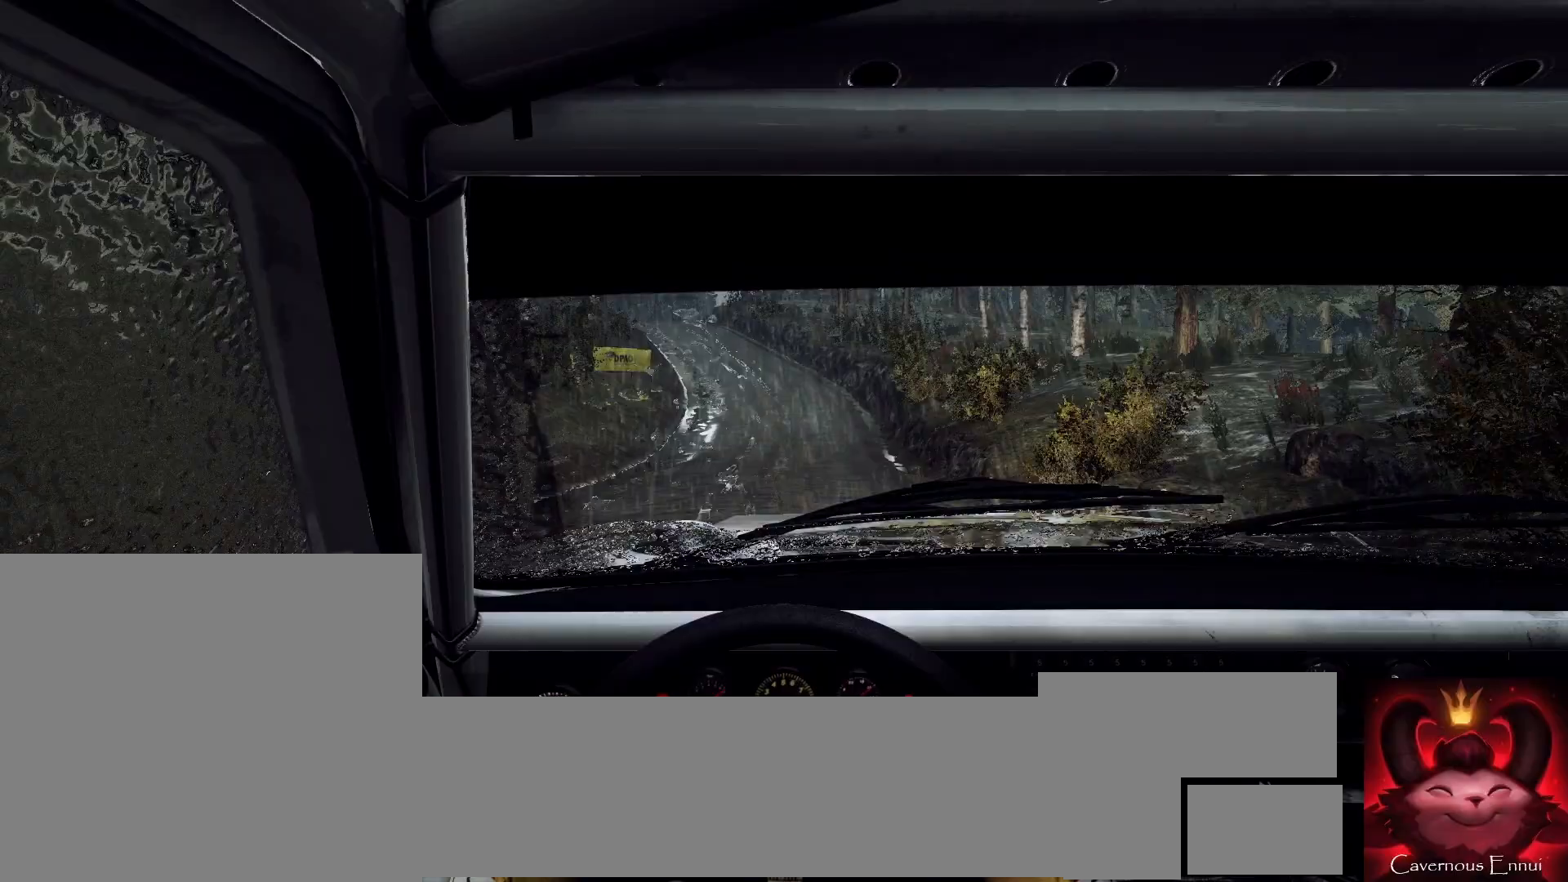
{"buttons": [], "left_stick": "center", "right_stick": "up", "events": [[33, "right_stick", "center"], [433, "left_stick", "center"], [433, "right_stick", "up"]]}
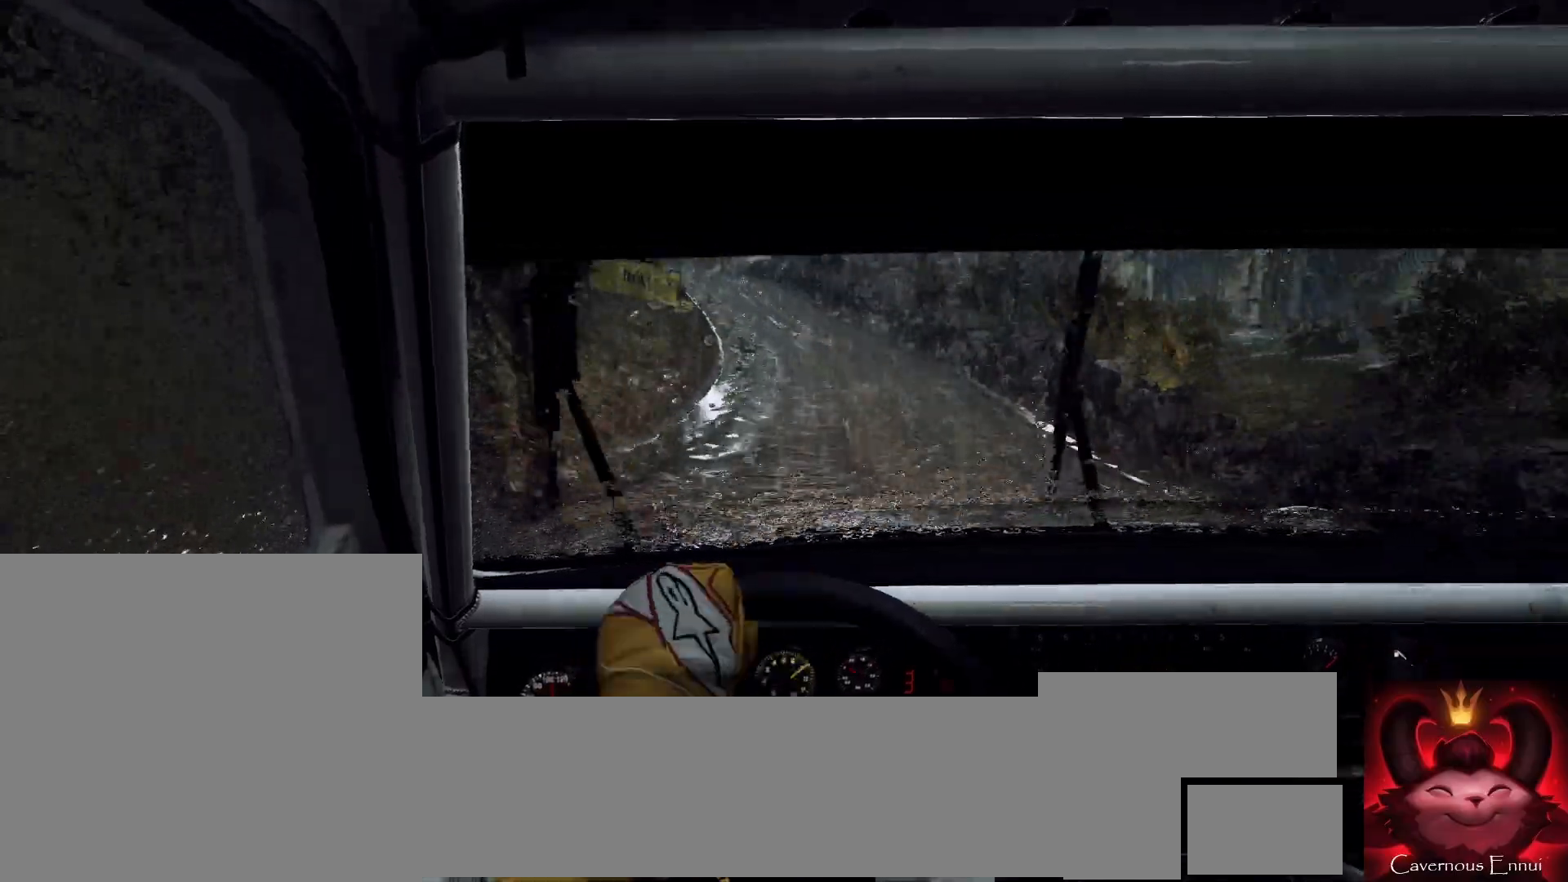
{"buttons": ["L2"], "left_stick": "left", "right_stick": "center", "events": [[100, "right_stick", "center"], [133, "left_stick", "left"], [400, "L2", "down"]]}
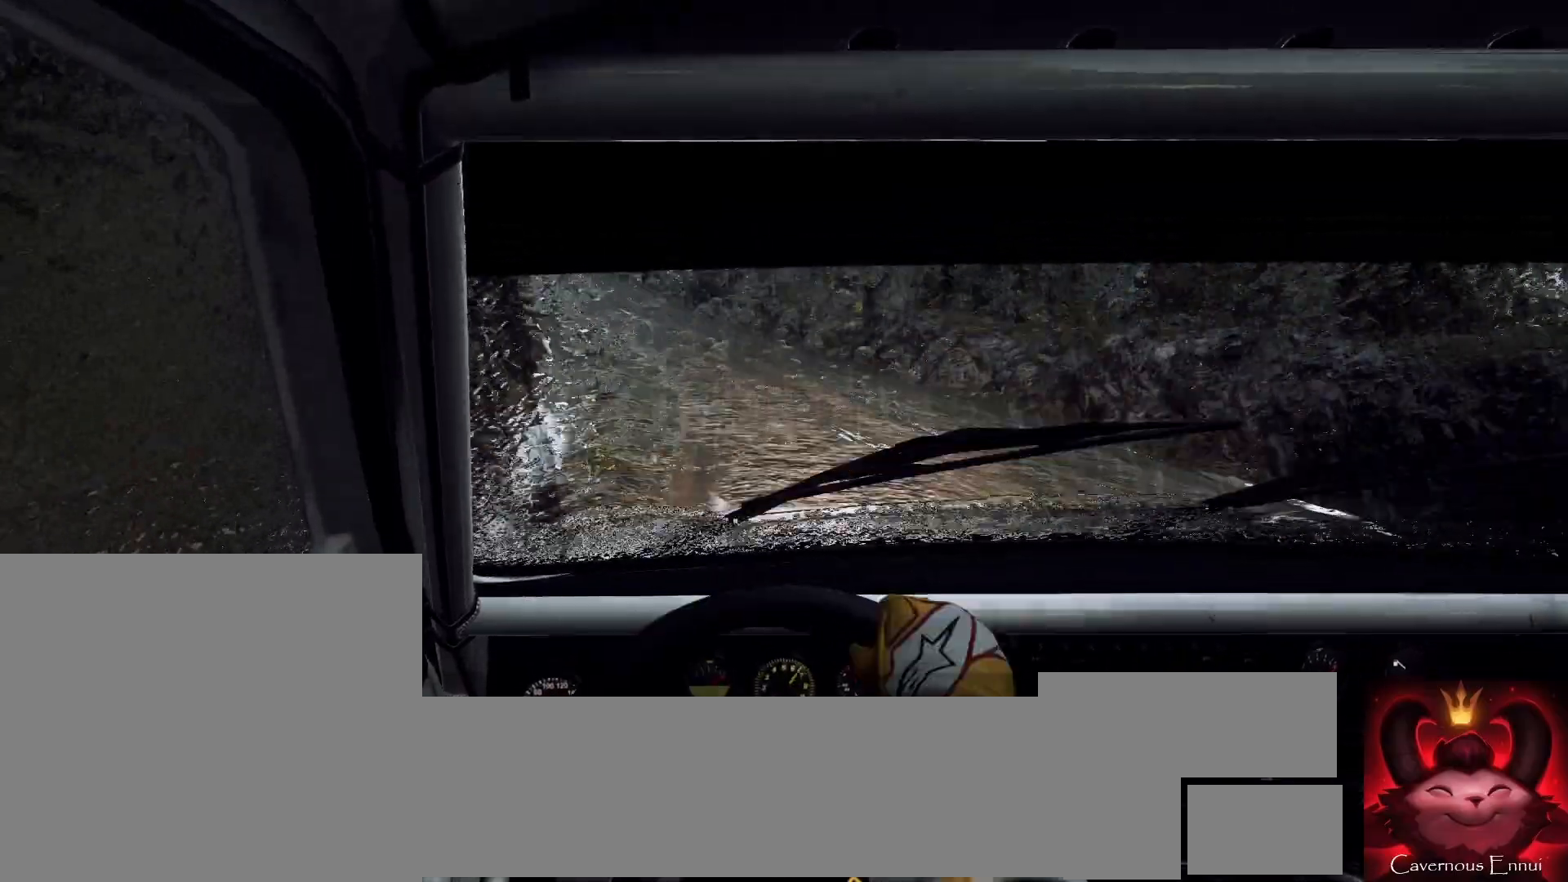
{"buttons": [], "left_stick": "center", "right_stick": "up", "events": [[33, "L2", "up"], [367, "left_stick", "center"], [400, "right_stick", "up"]]}
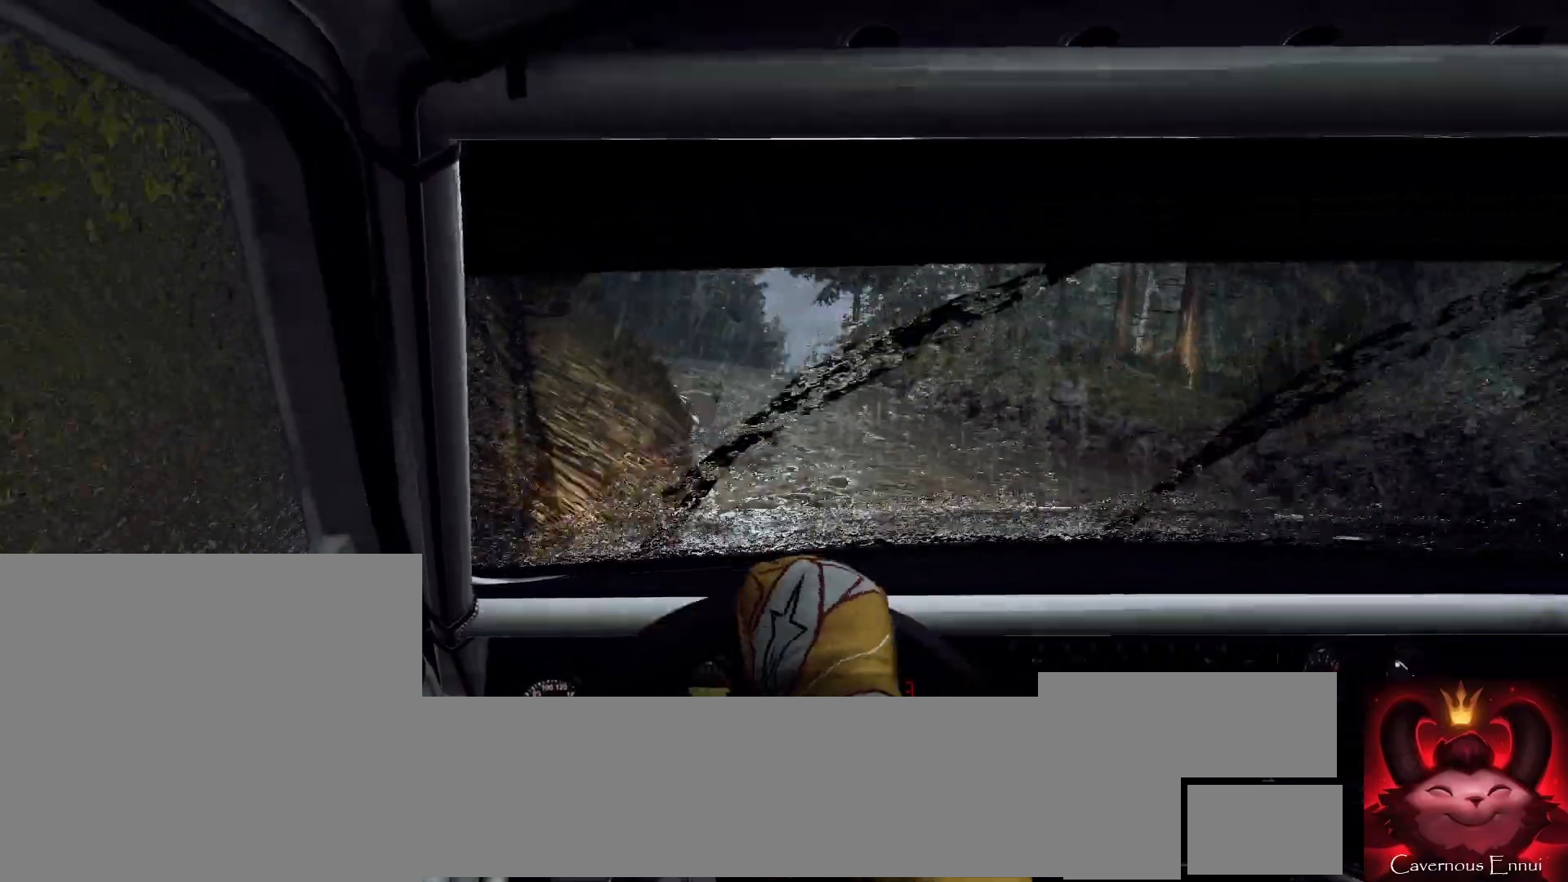
{"buttons": [], "left_stick": "center", "right_stick": "up", "events": [[33, "left_stick", "right"], [33, "right_stick", "center"], [200, "right_stick", "up"], [333, "left_stick", "center"]]}
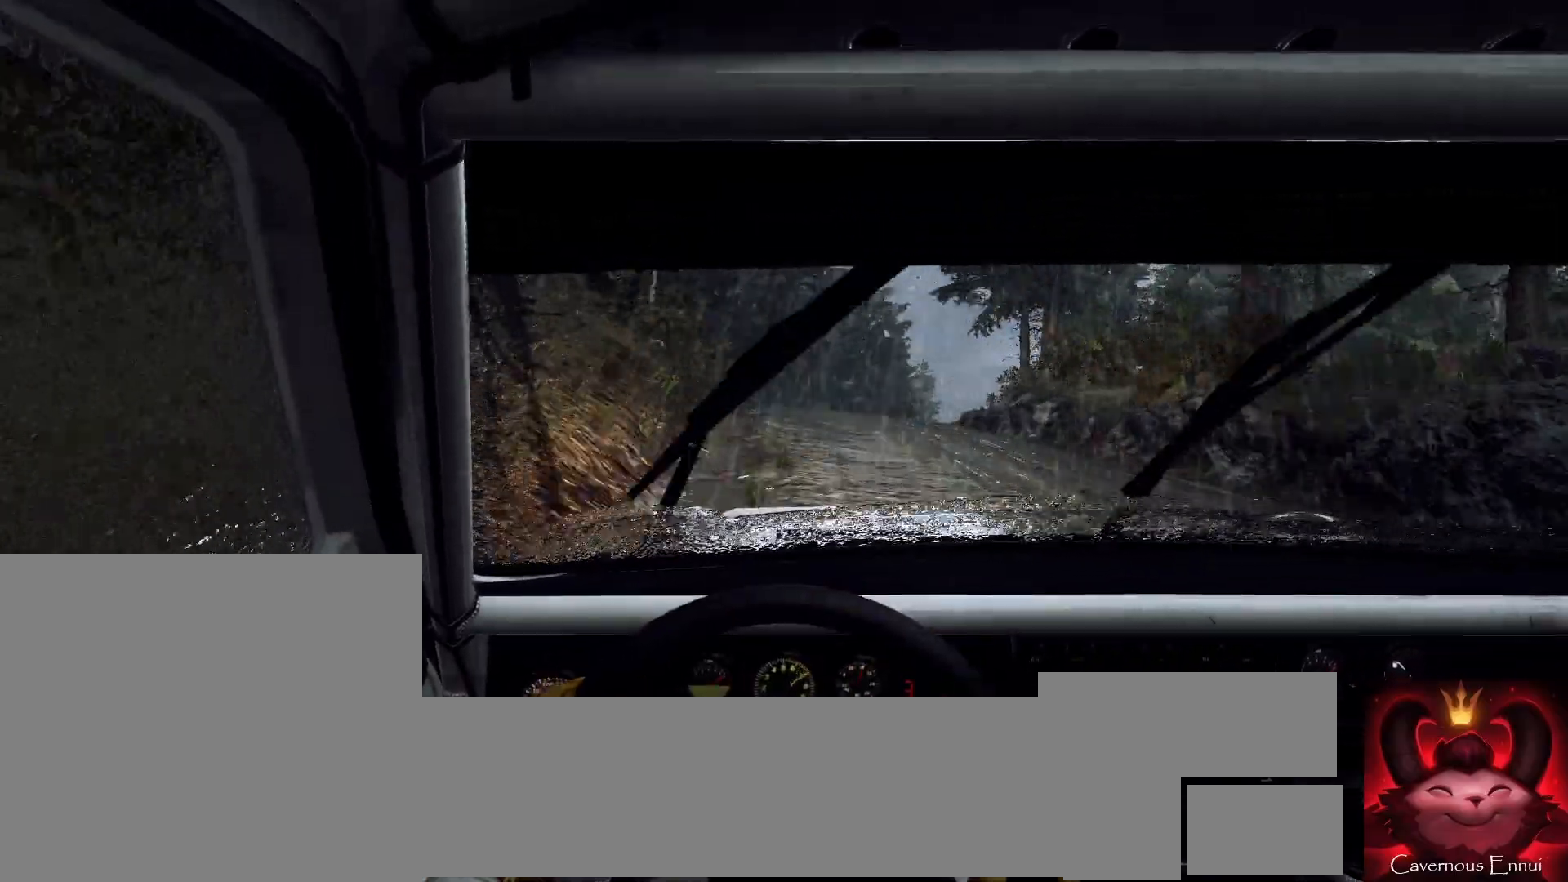
{"buttons": [], "left_stick": "right", "right_stick": "center", "events": [[233, "left_stick", "right"], [300, "right_stick", "center"]]}
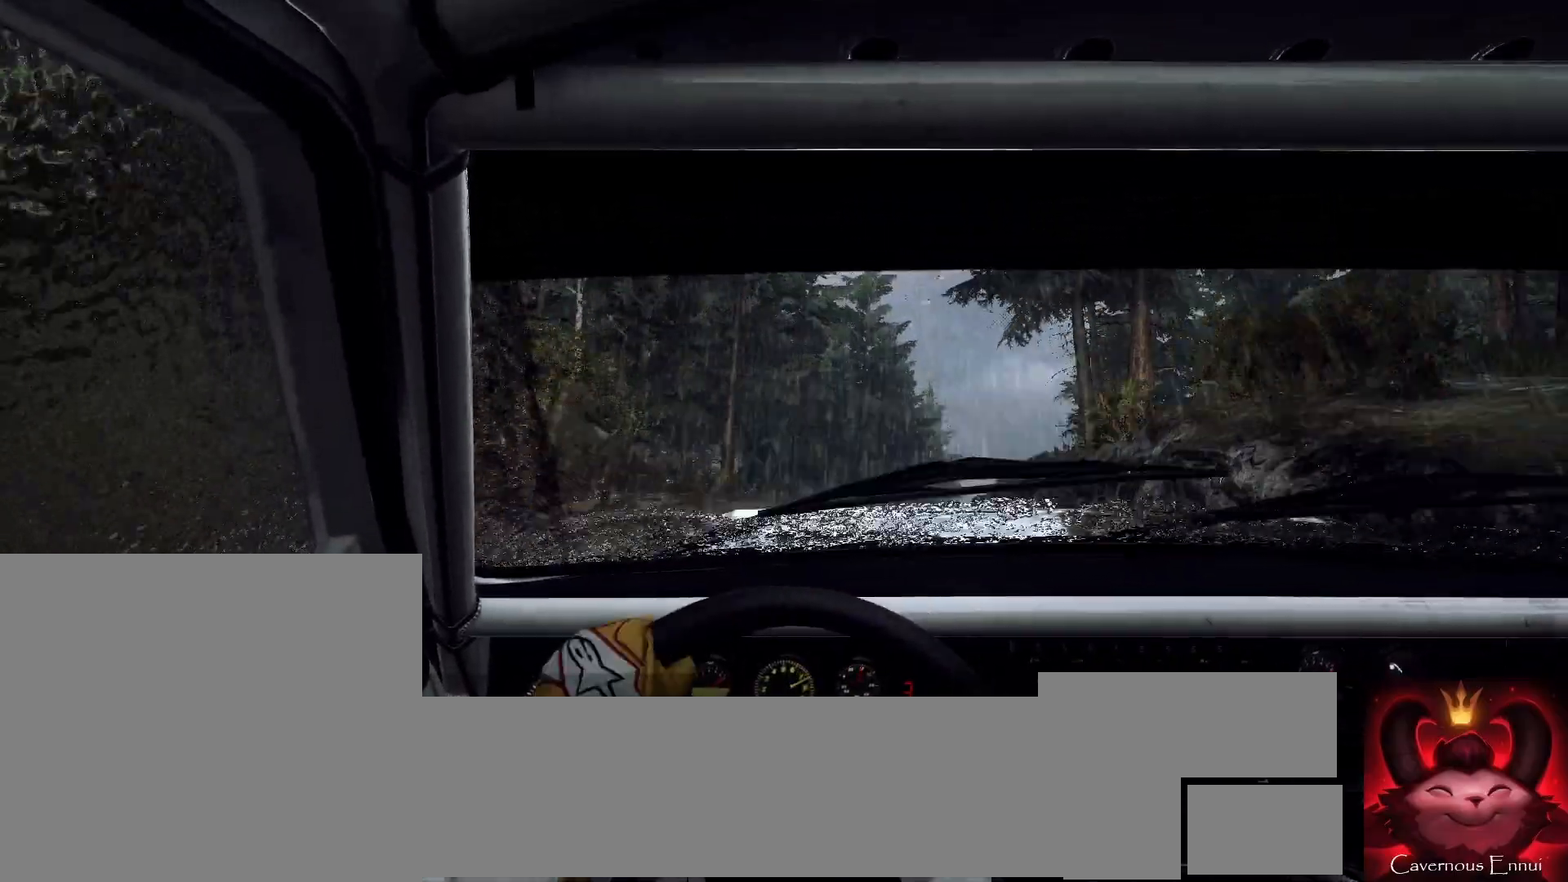
{"buttons": [], "left_stick": "right", "right_stick": "center", "events": [[200, "right_stick", "up"], [333, "left_stick", "center"], [333, "right_stick", "center"], [467, "left_stick", "right"]]}
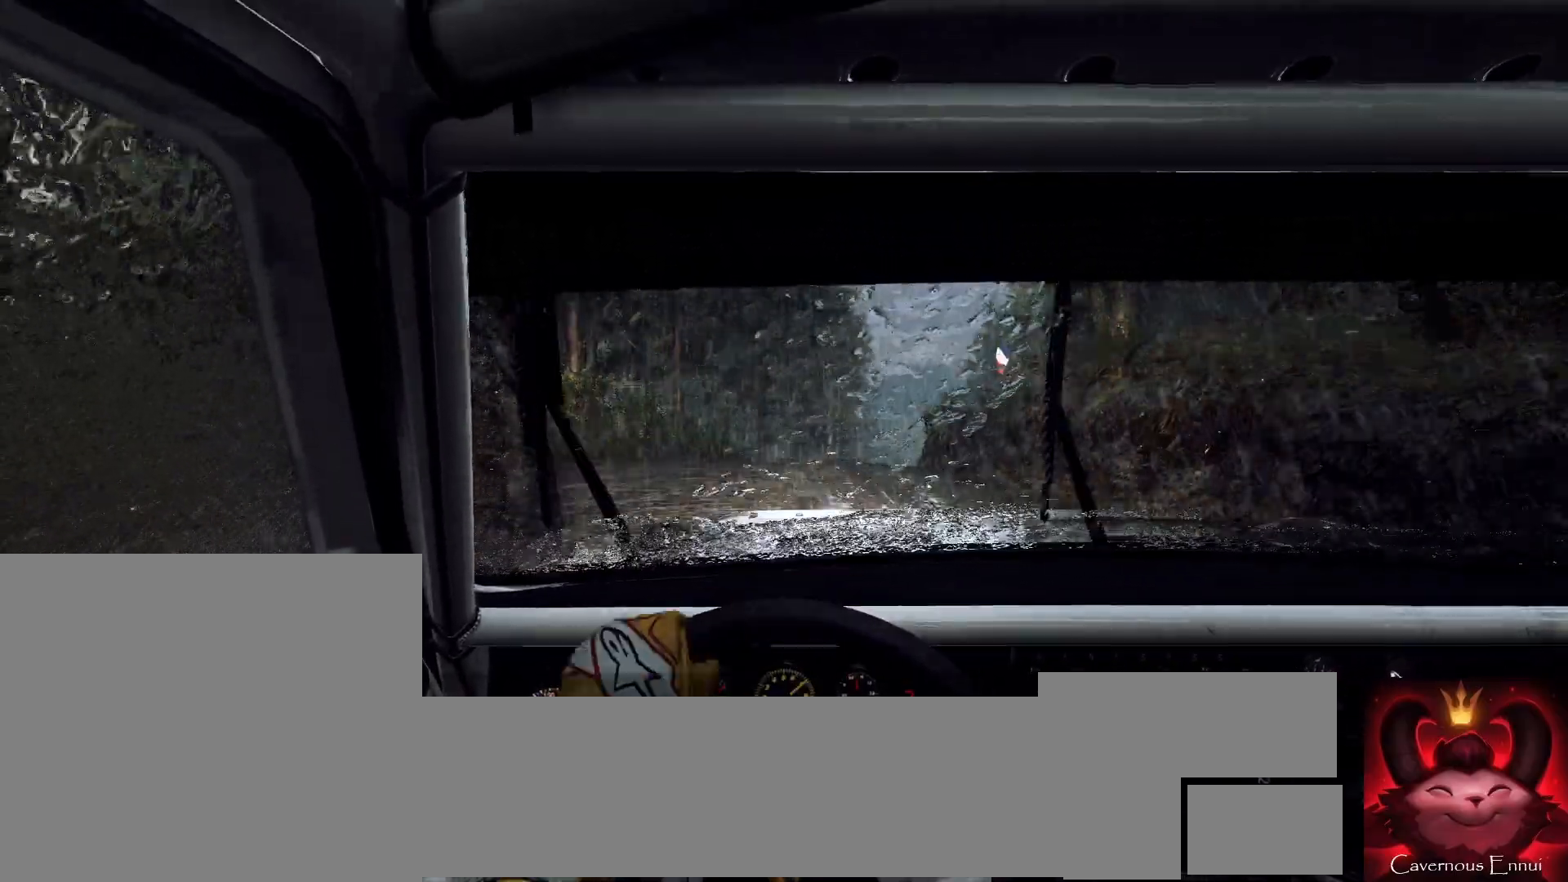
{"buttons": [], "left_stick": "center", "right_stick": "center", "events": [[200, "left_stick", "left"], [300, "left_stick", "right"], [300, "right_stick", "up"], [433, "right_stick", "center"], [500, "left_stick", "center"]]}
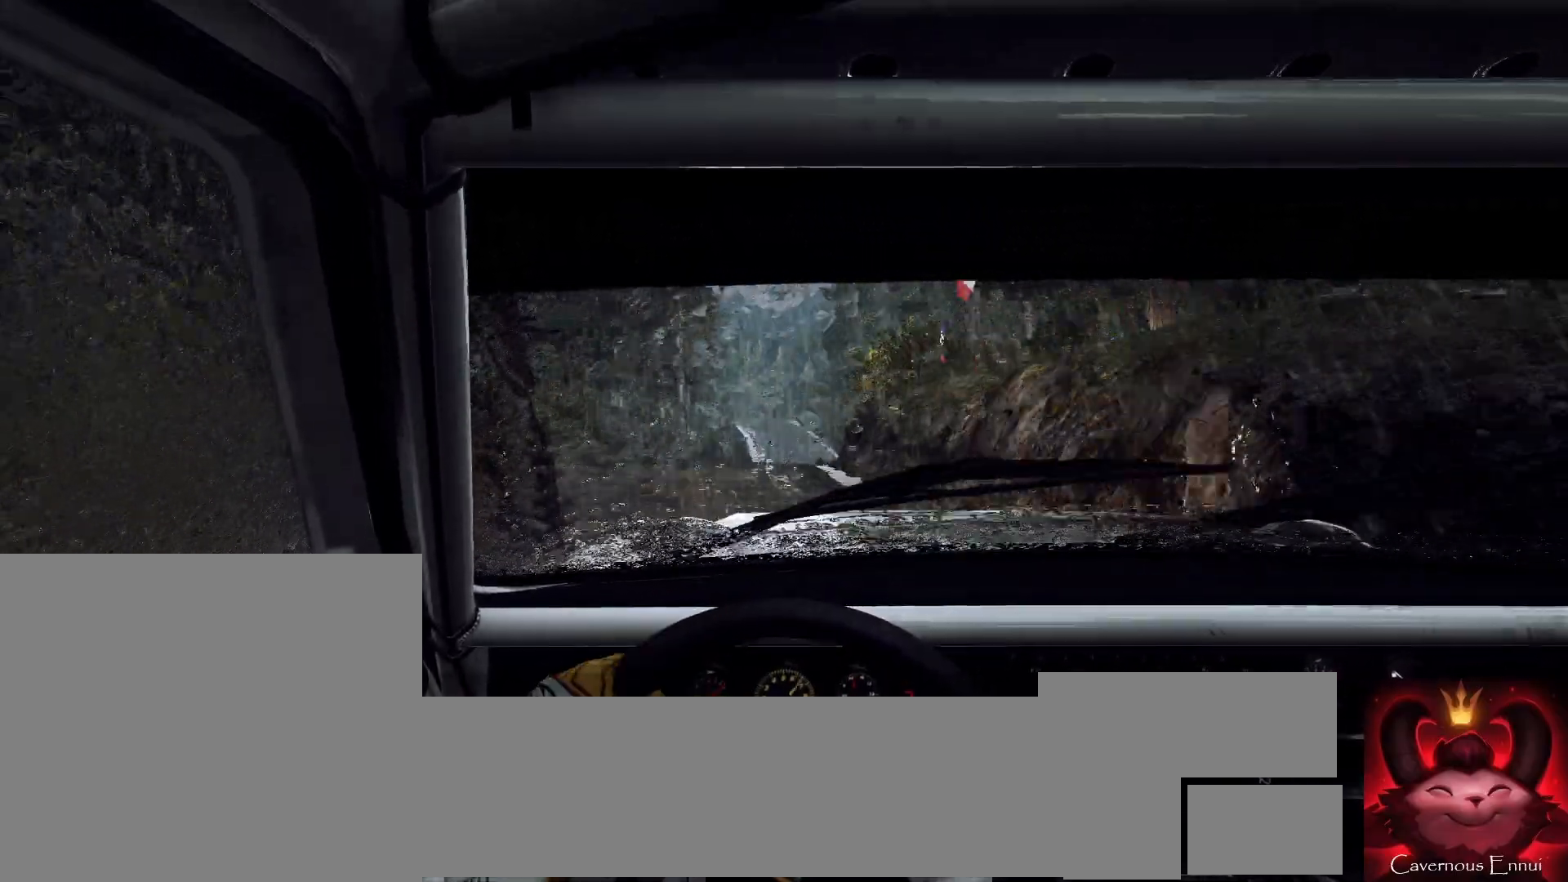
{"buttons": [], "left_stick": "center", "right_stick": "up-right", "events": [[200, "left_stick", "left"], [233, "right_stick", "up-right"], [367, "left_stick", "center"]]}
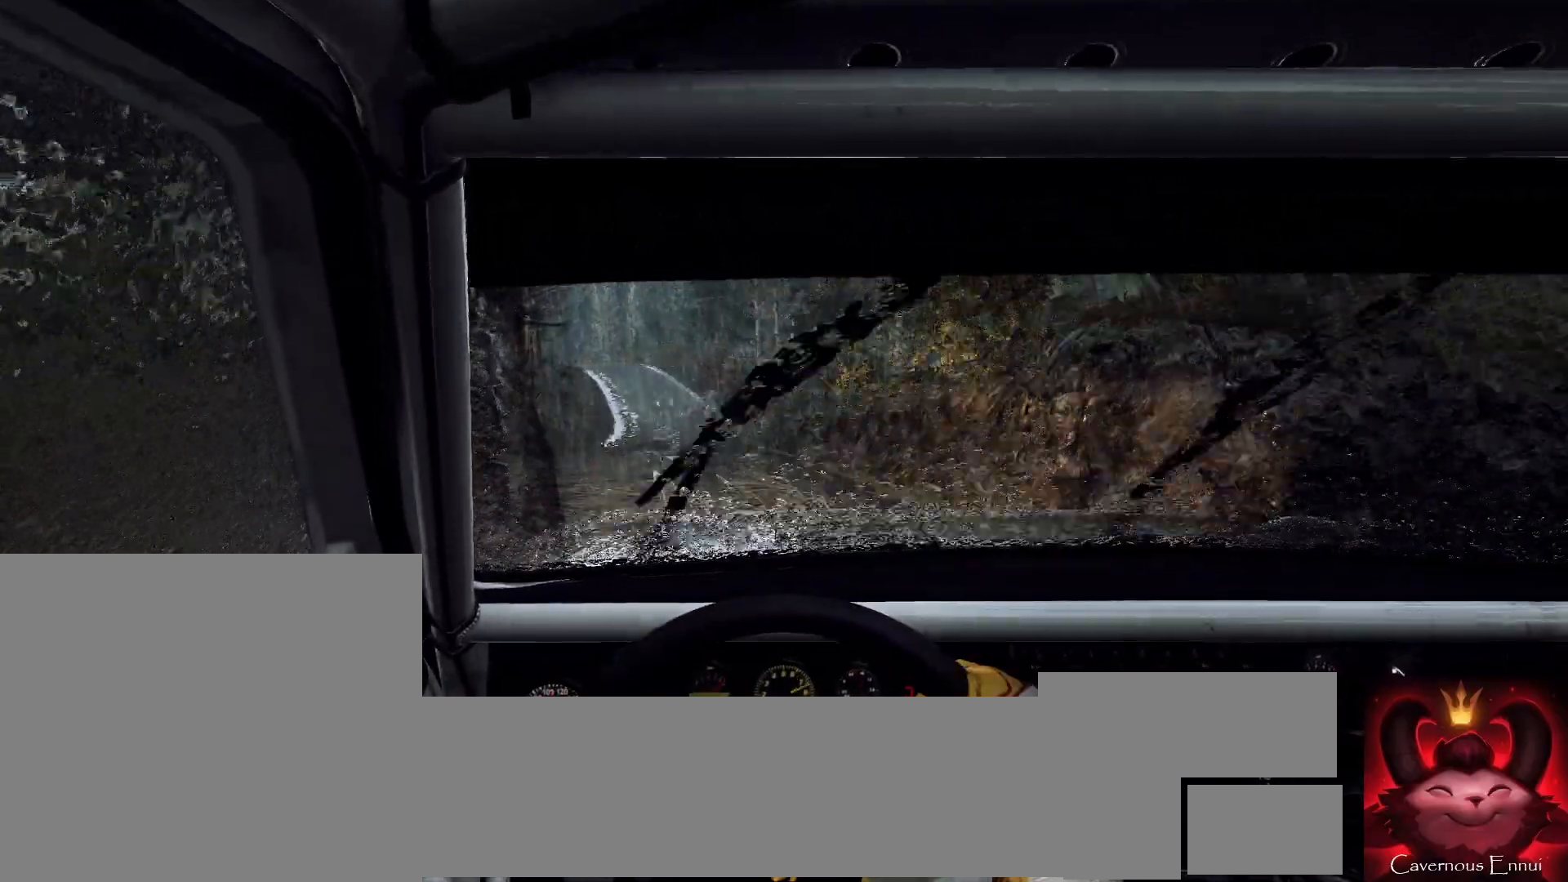
{"buttons": [], "left_stick": "center", "right_stick": "up-right", "events": [[133, "left_stick", "left"], [333, "left_stick", "center"]]}
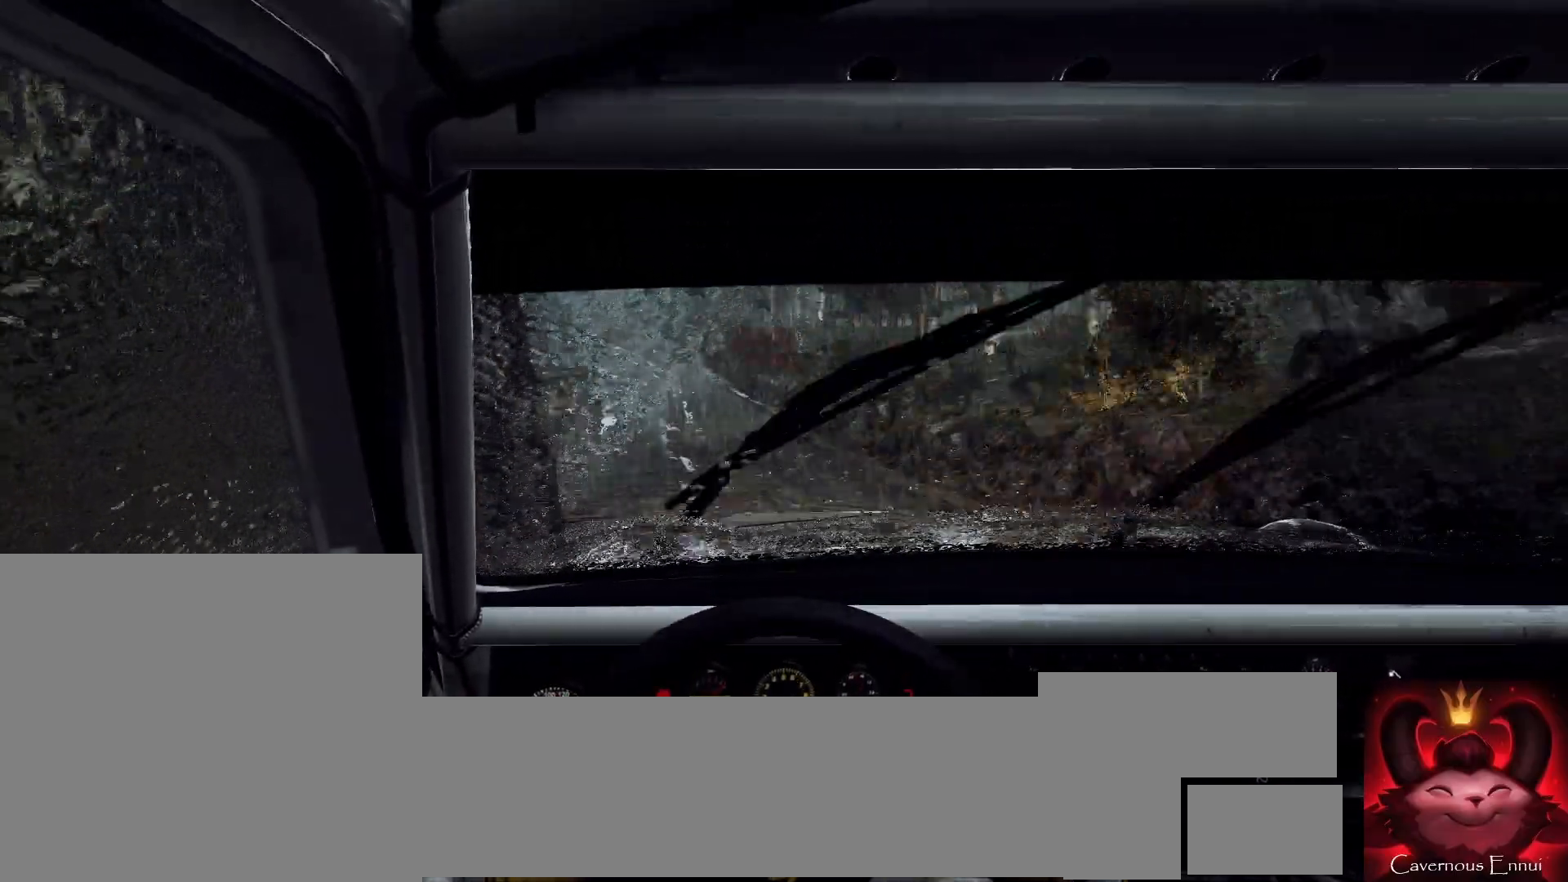
{"buttons": [], "left_stick": "left", "right_stick": "up-right", "events": [[167, "R1", "down"], [233, "R1", "up"], [500, "left_stick", "left"]]}
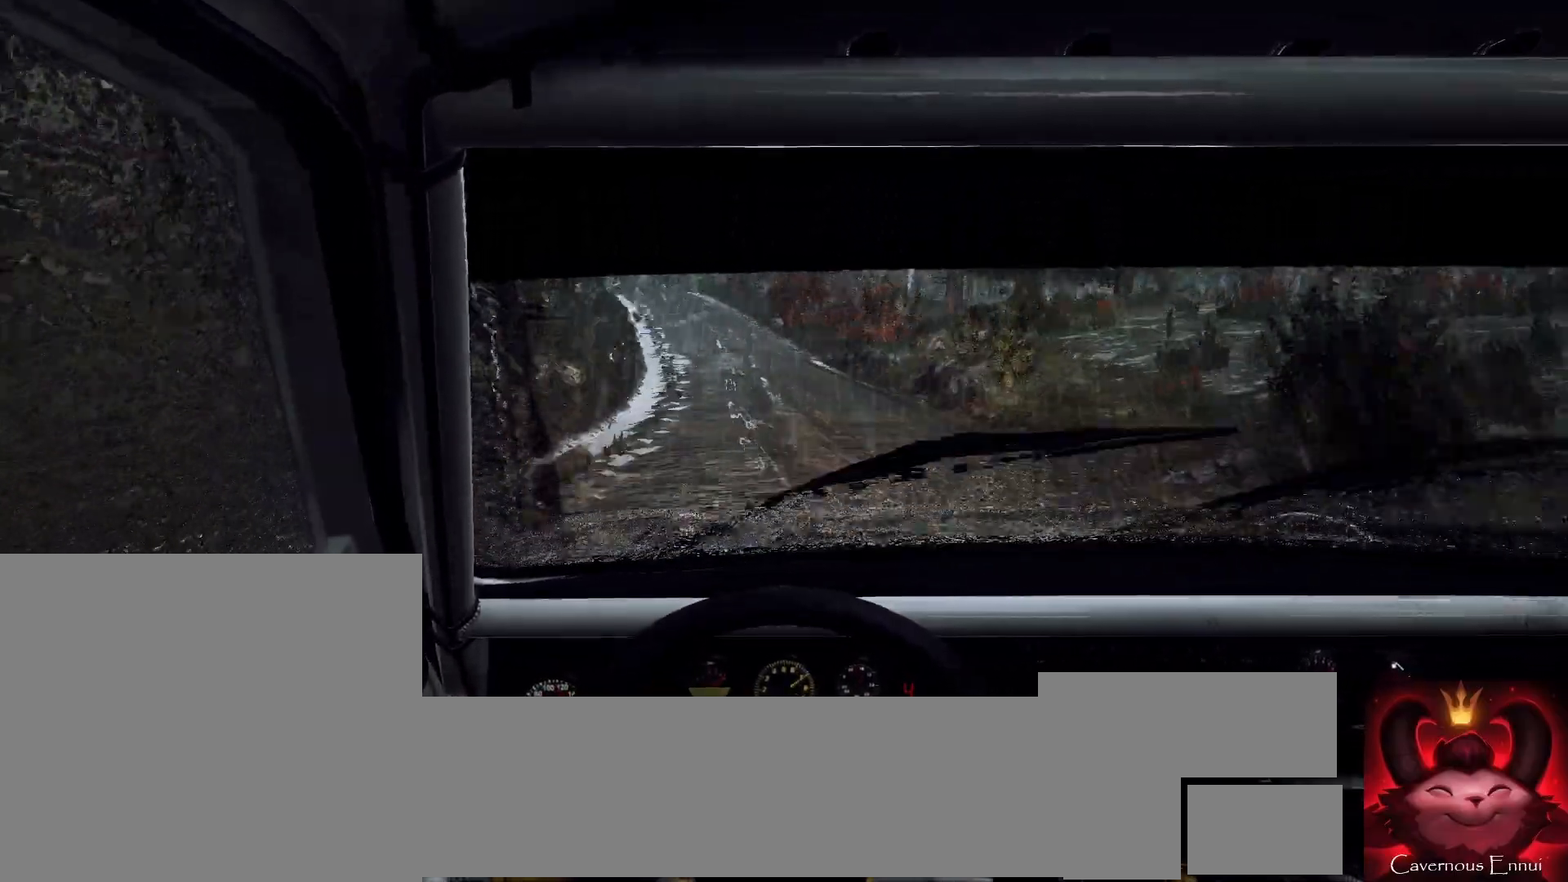
{"buttons": [], "left_stick": "down-left", "right_stick": "up-right", "events": [[267, "left_stick", "center"], [433, "left_stick", "down-left"]]}
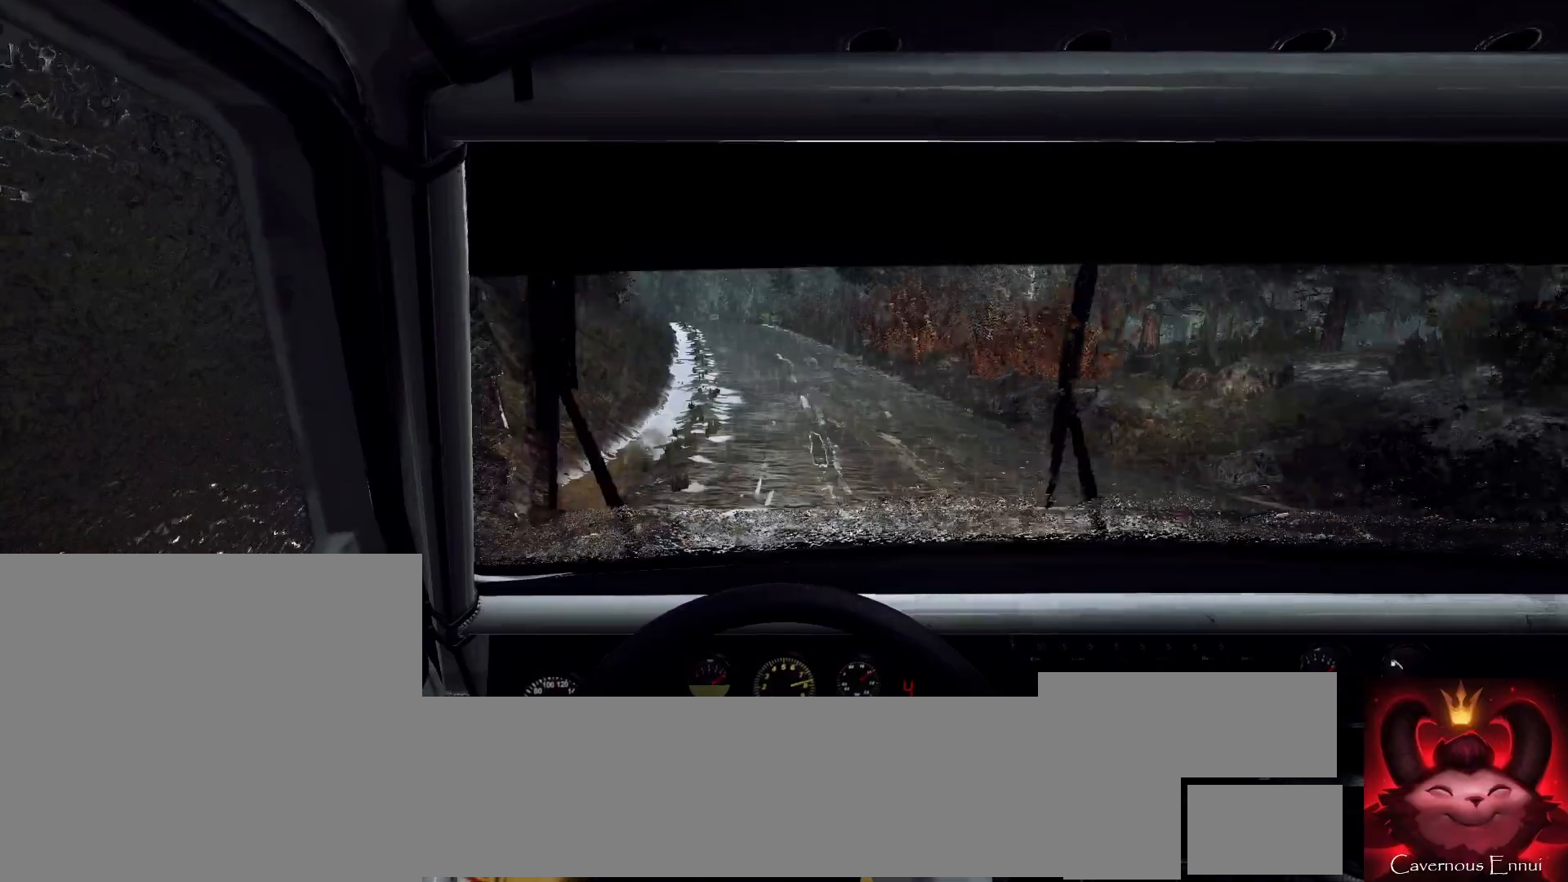
{"buttons": [], "left_stick": "center", "right_stick": "up-right", "events": [[100, "left_stick", "center"], [333, "left_stick", "right"], [400, "left_stick", "center"]]}
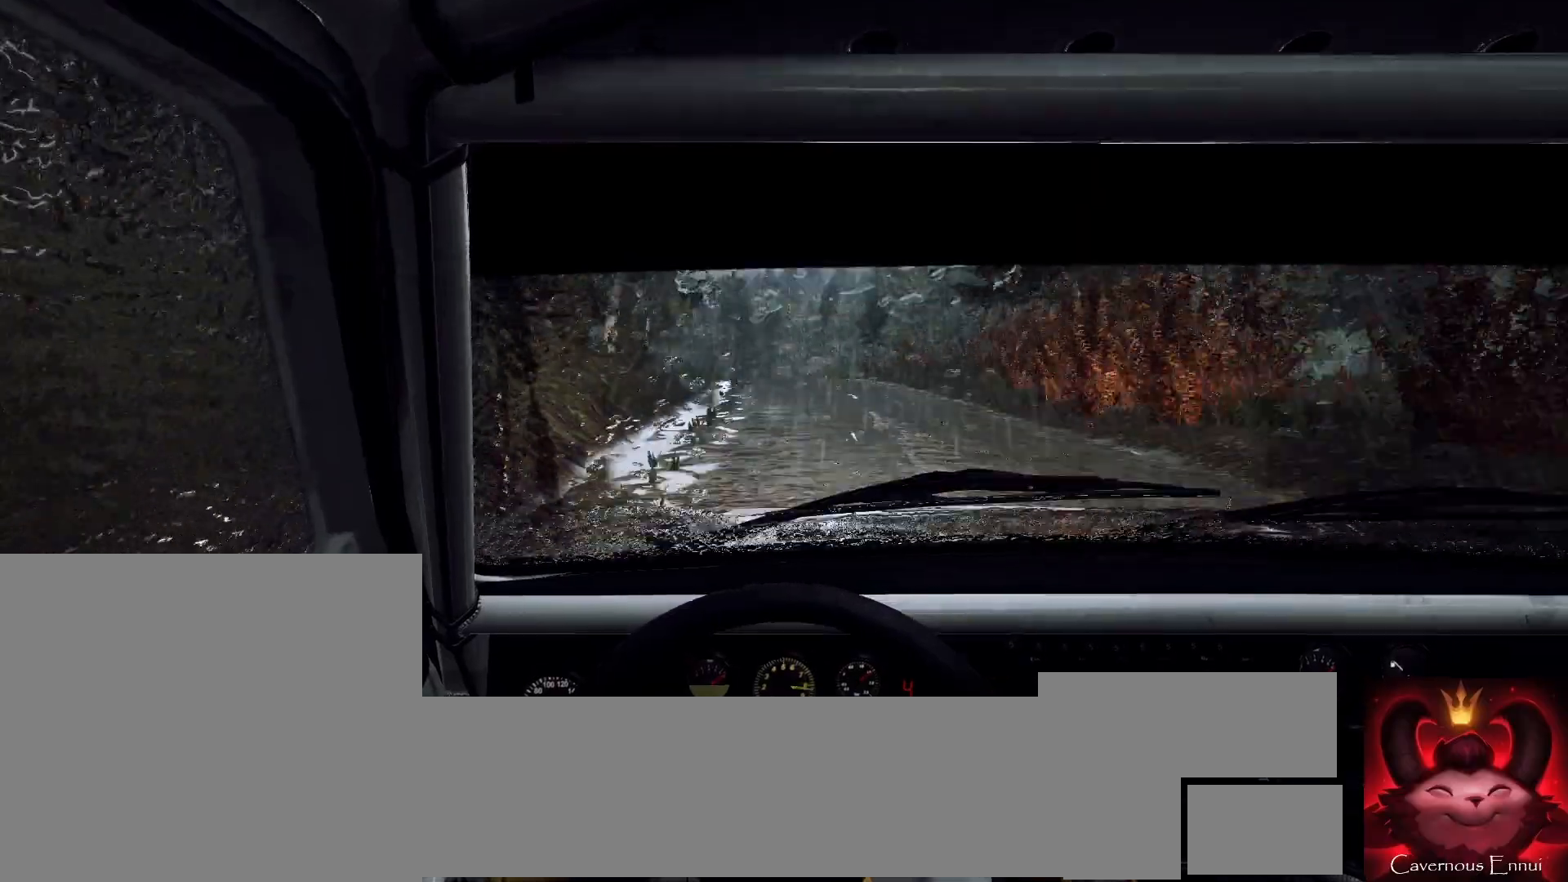
{"buttons": [], "left_stick": "center", "right_stick": "center", "events": [[33, "L2", "down"], [100, "left_stick", "left"], [100, "right_stick", "center"], [200, "L2", "up"], [200, "left_stick", "center"], [267, "right_stick", "up"], [367, "L2", "down"], [367, "left_stick", "left"], [433, "right_stick", "center"], [467, "L2", "up"], [467, "left_stick", "center"]]}
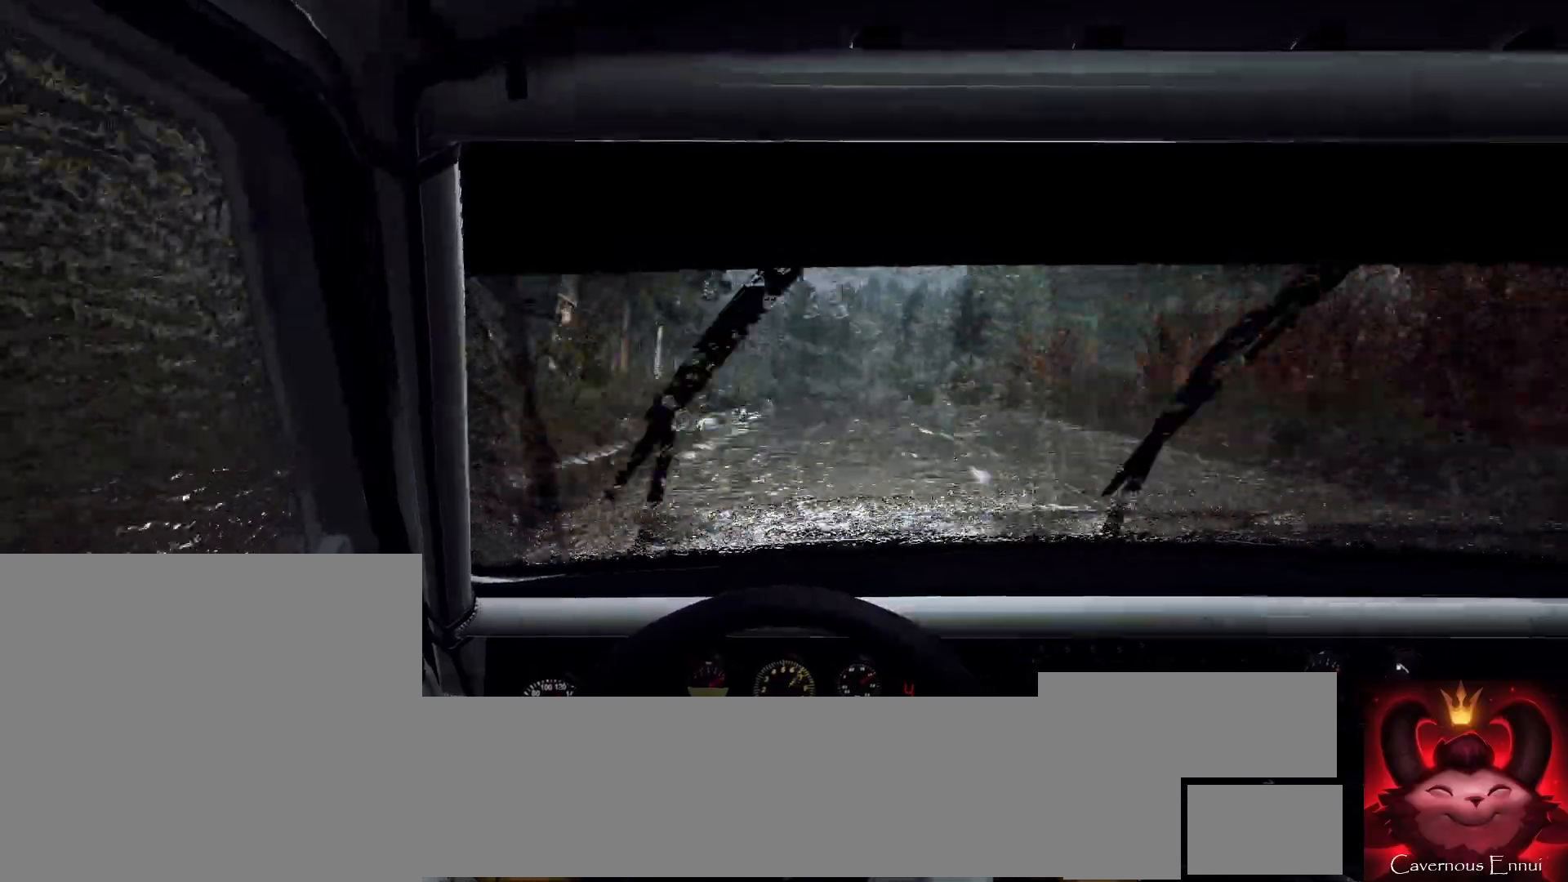
{"buttons": ["L2"], "left_stick": "center", "right_stick": "center", "events": [[100, "right_stick", "up"], [367, "L2", "down"], [367, "right_stick", "center"]]}
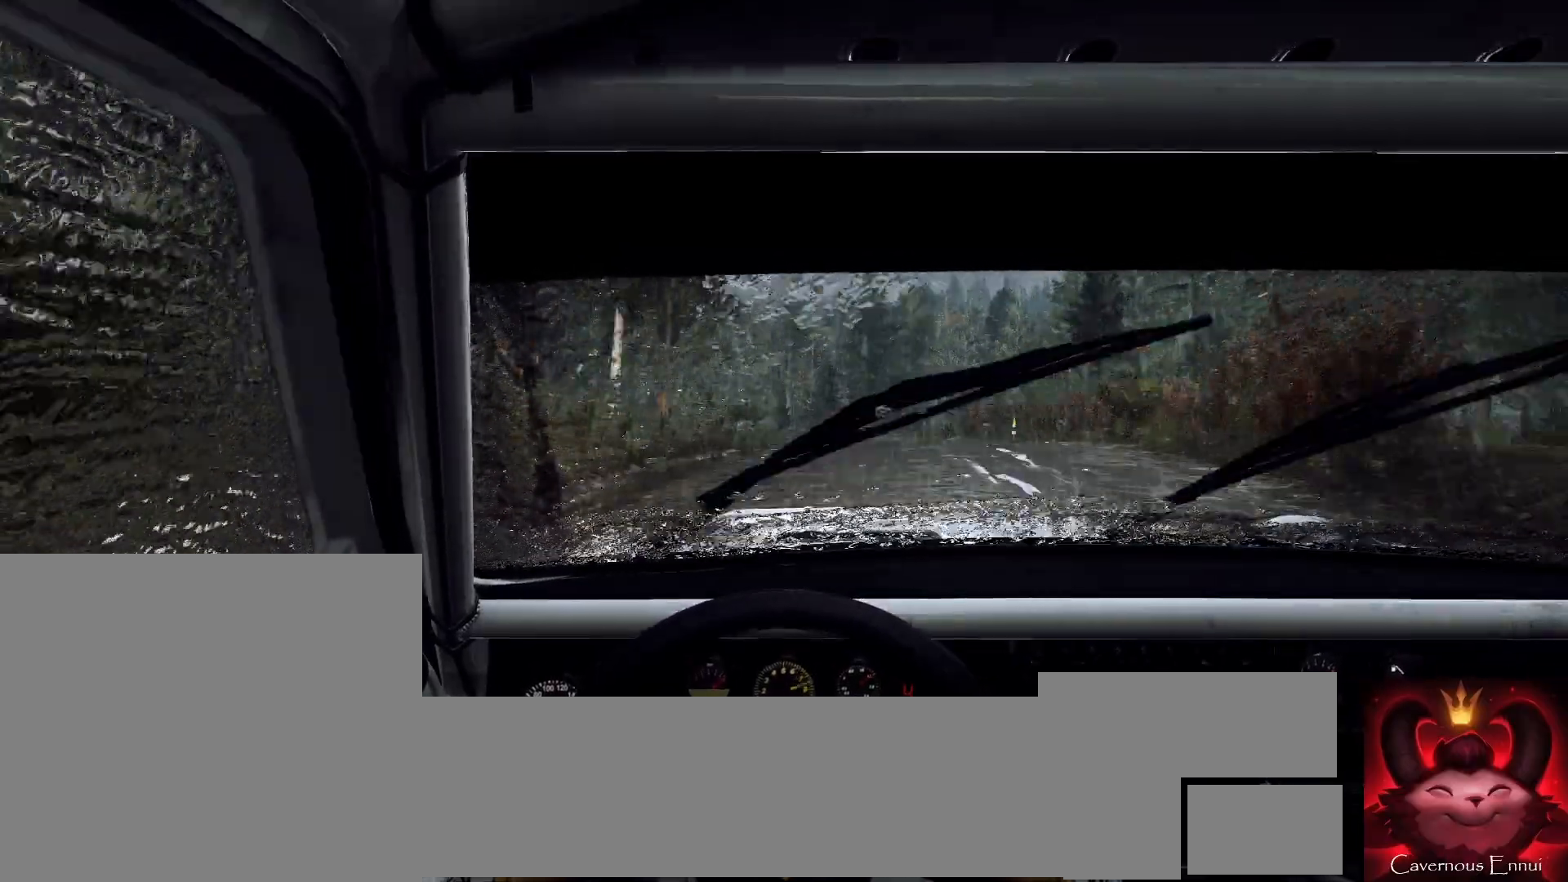
{"buttons": [], "left_stick": "center", "right_stick": "up", "events": [[67, "L1", "down"], [67, "L2", "up"], [100, "L1", "up"], [267, "L2", "down"], [333, "right_stick", "up"], [367, "left_stick", "left"], [433, "L2", "up"], [500, "left_stick", "center"]]}
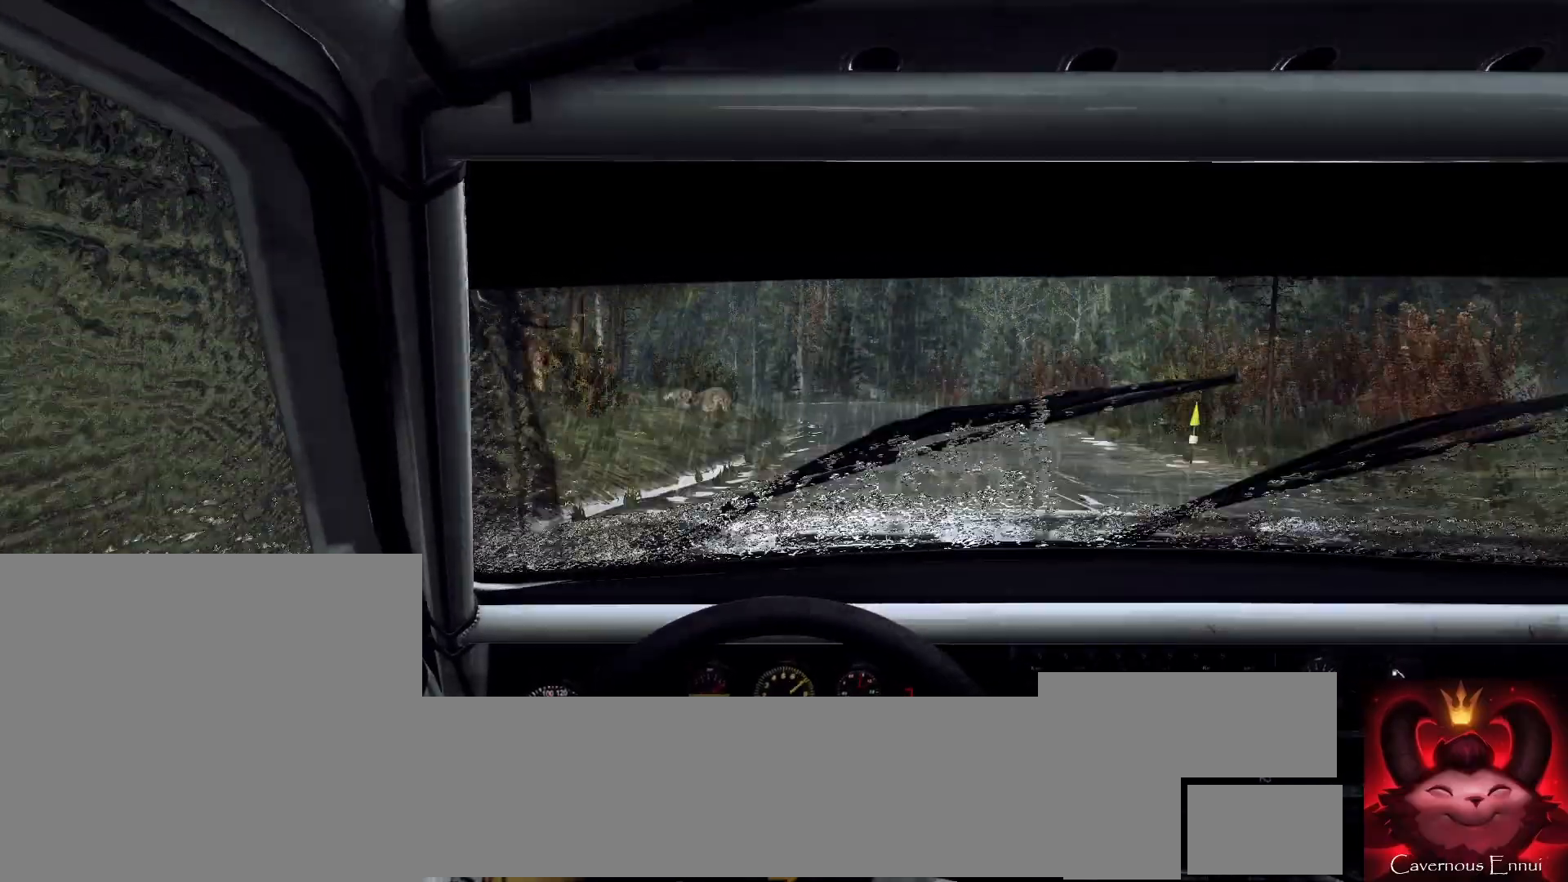
{"buttons": ["L2"], "left_stick": "left", "right_stick": "center", "events": [[167, "left_stick", "left"], [233, "right_stick", "center"], [300, "L2", "down"]]}
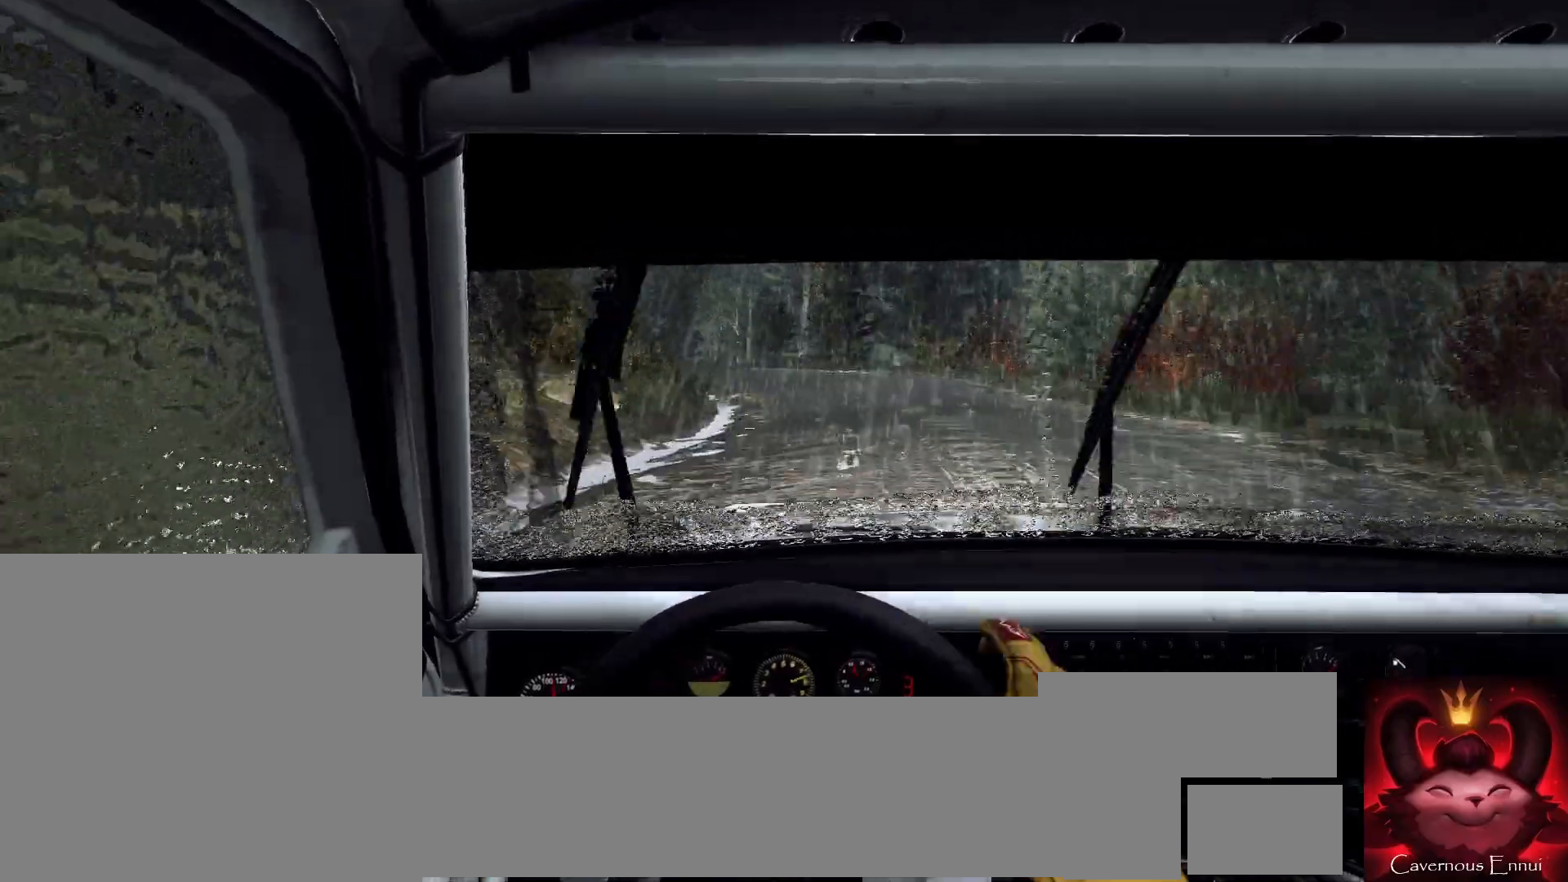
{"buttons": [], "left_stick": "left", "right_stick": "up", "events": [[67, "L2", "up"], [167, "L2", "down"], [267, "L2", "up"], [300, "left_stick", "center"], [433, "left_stick", "left"], [433, "right_stick", "up"]]}
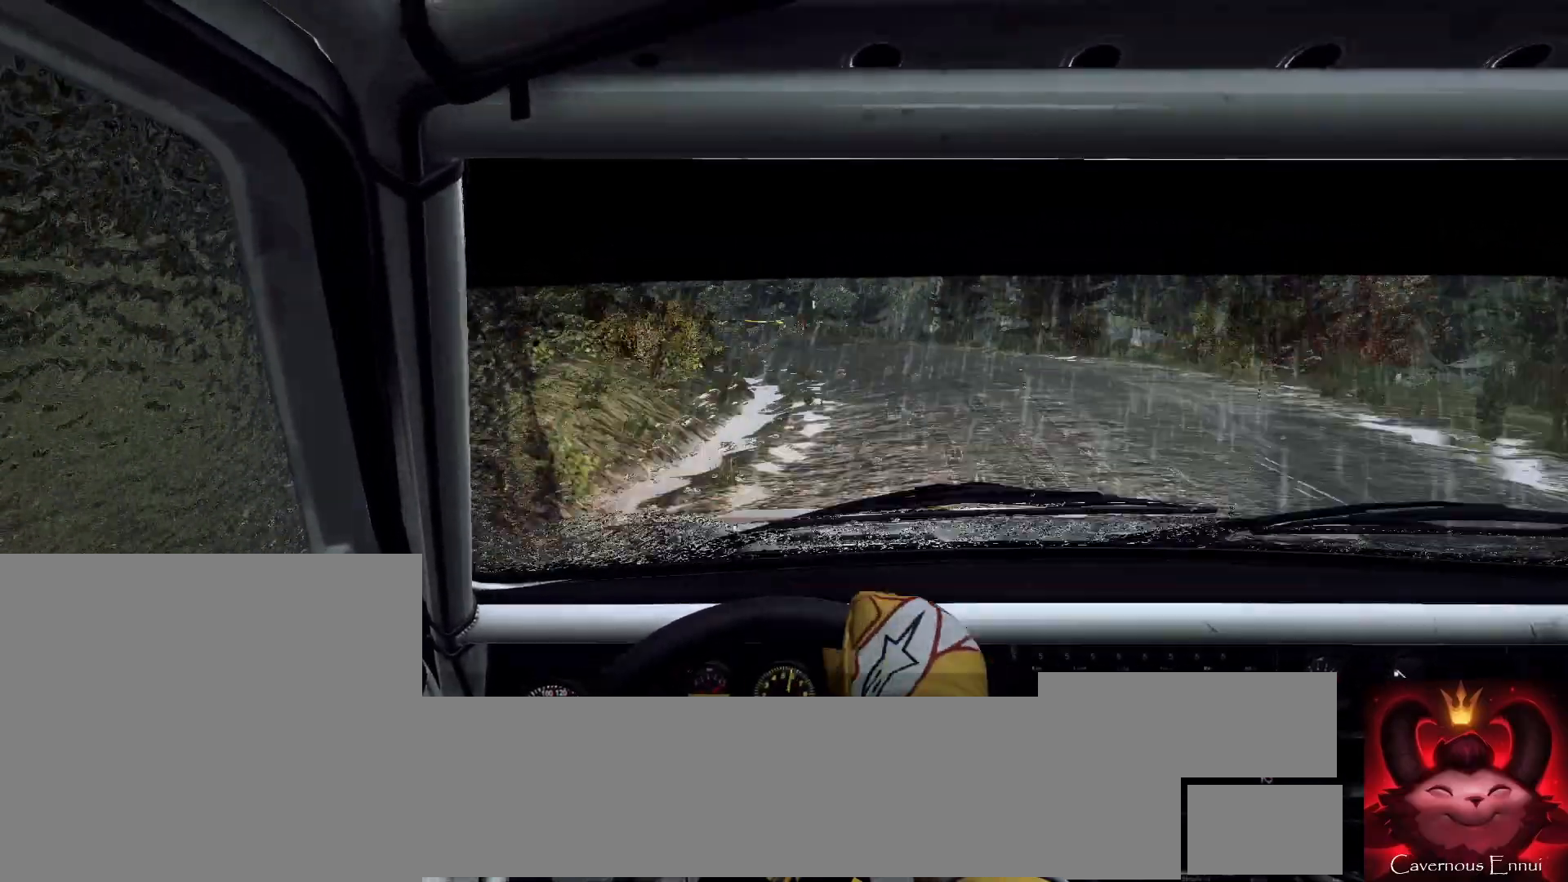
{"buttons": [], "left_stick": "left", "right_stick": "center", "events": [[67, "right_stick", "center"]]}